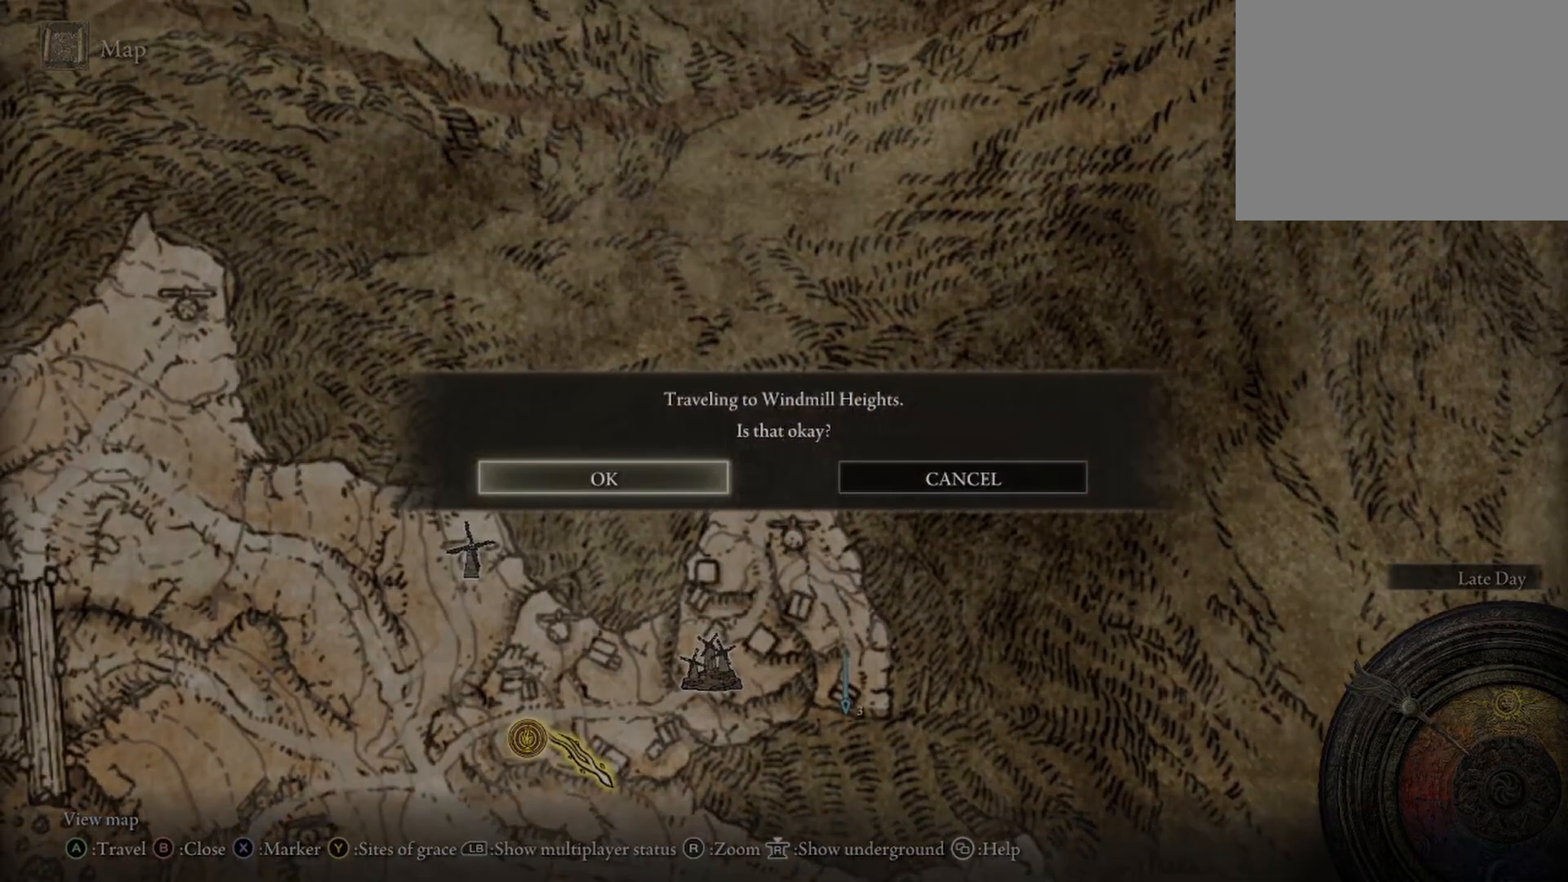
Gameplay with a controller (Xbox layout); each line is a JSON object with the inputs held at the frame after it. "events" lists button and stick changes between this image and that frame as [ms after this image, input, new state], when the widget could be followed in between. Not read: L2 R2.
{"buttons": [], "left_stick": "center", "right_stick": "center", "events": [[217, "A", "down"], [317, "A", "up"]]}
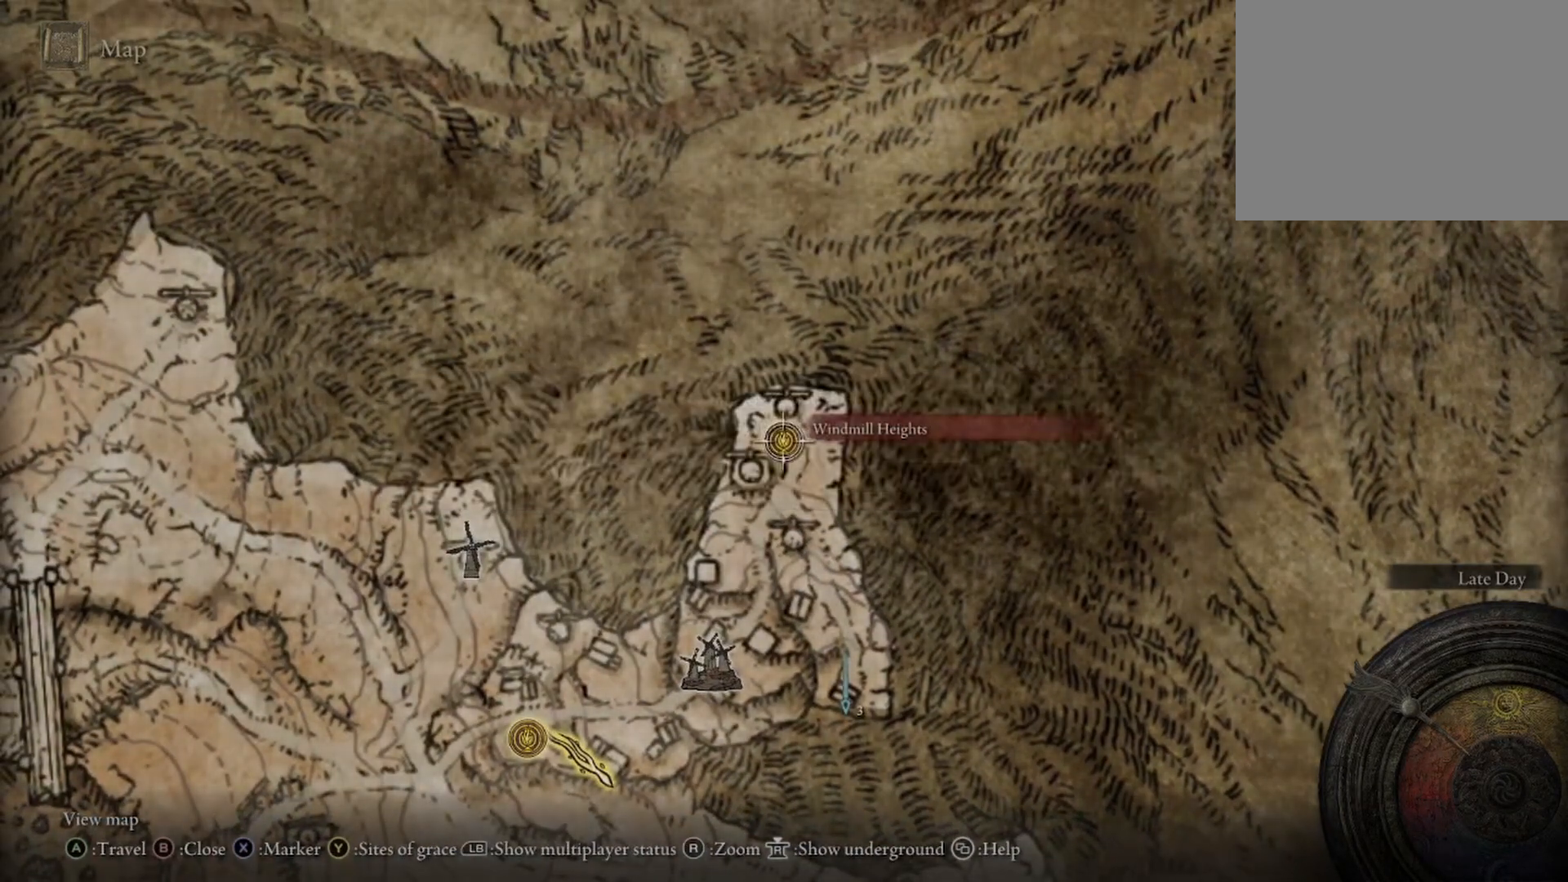
{"buttons": [], "left_stick": "center", "right_stick": "center", "events": []}
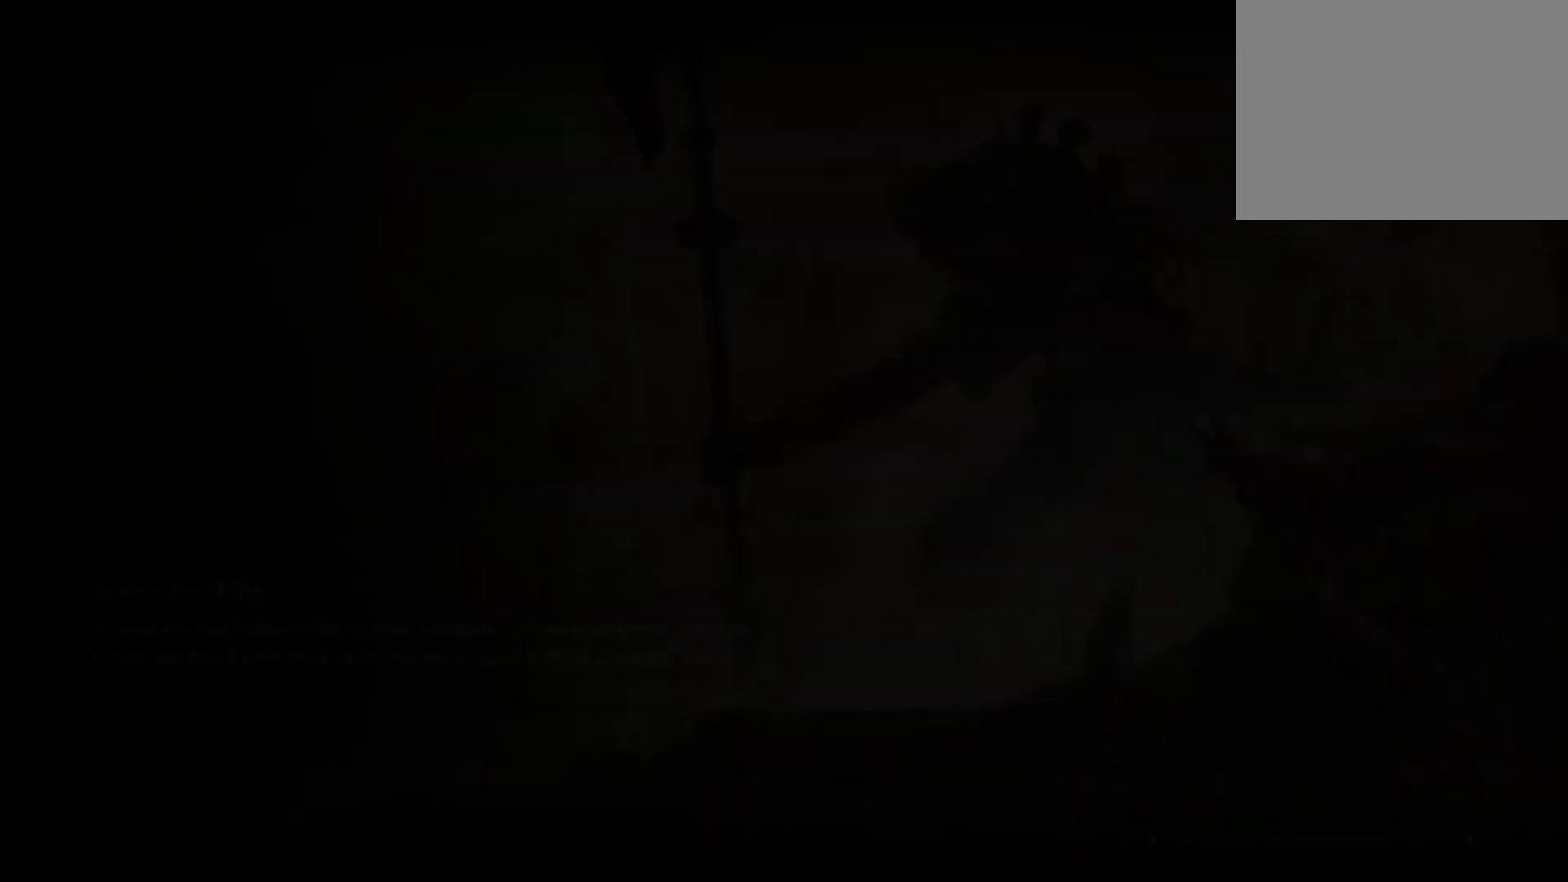
{"buttons": [], "left_stick": "center", "right_stick": "center", "events": []}
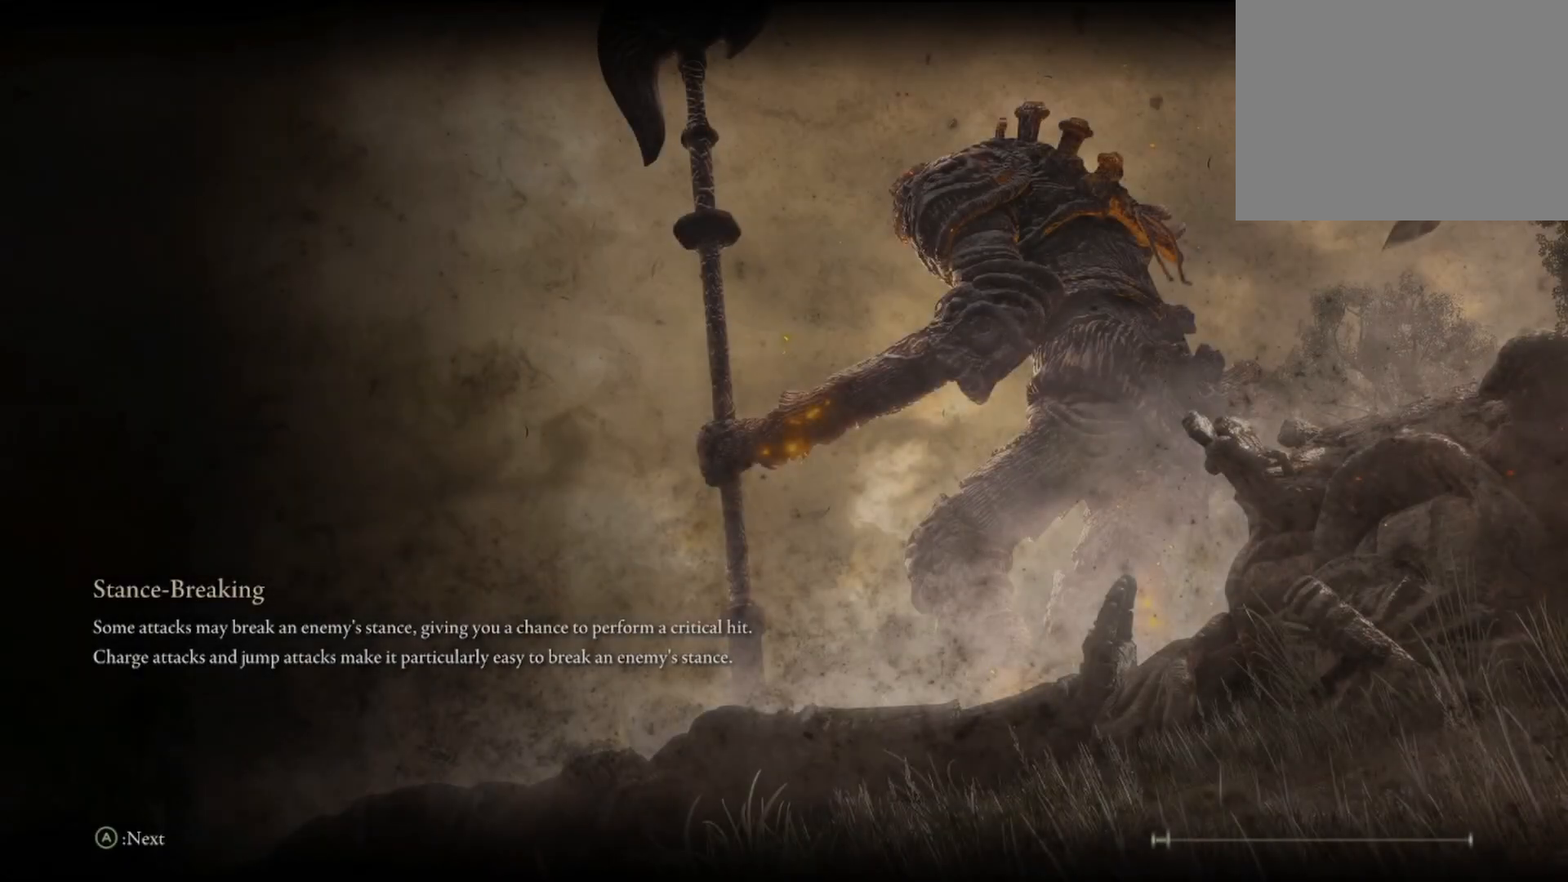
{"buttons": [], "left_stick": "center", "right_stick": "center", "events": []}
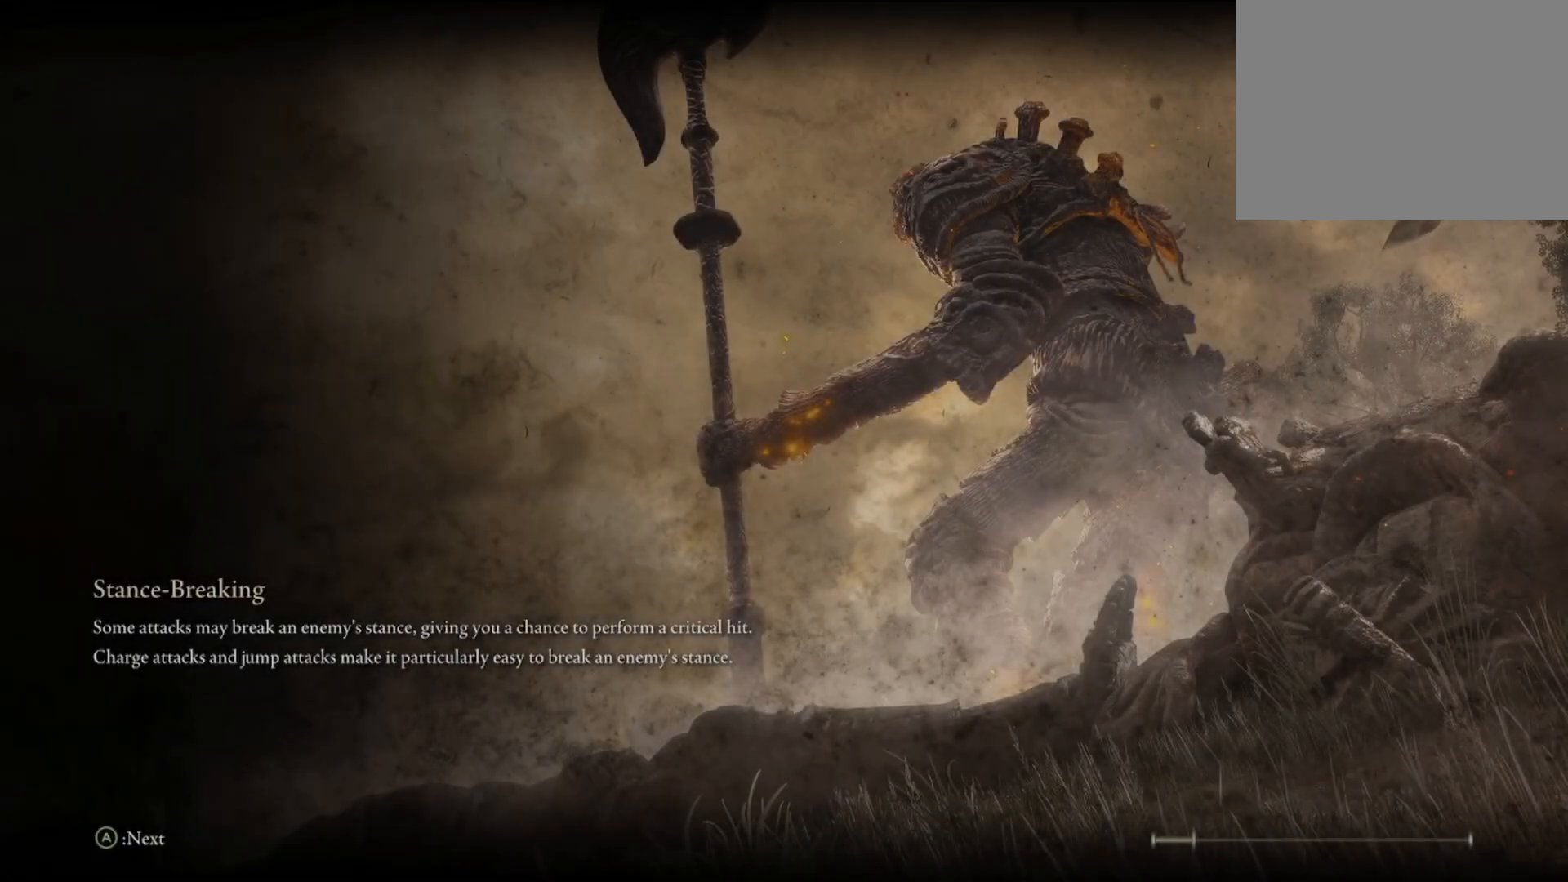
{"buttons": [], "left_stick": "center", "right_stick": "center", "events": []}
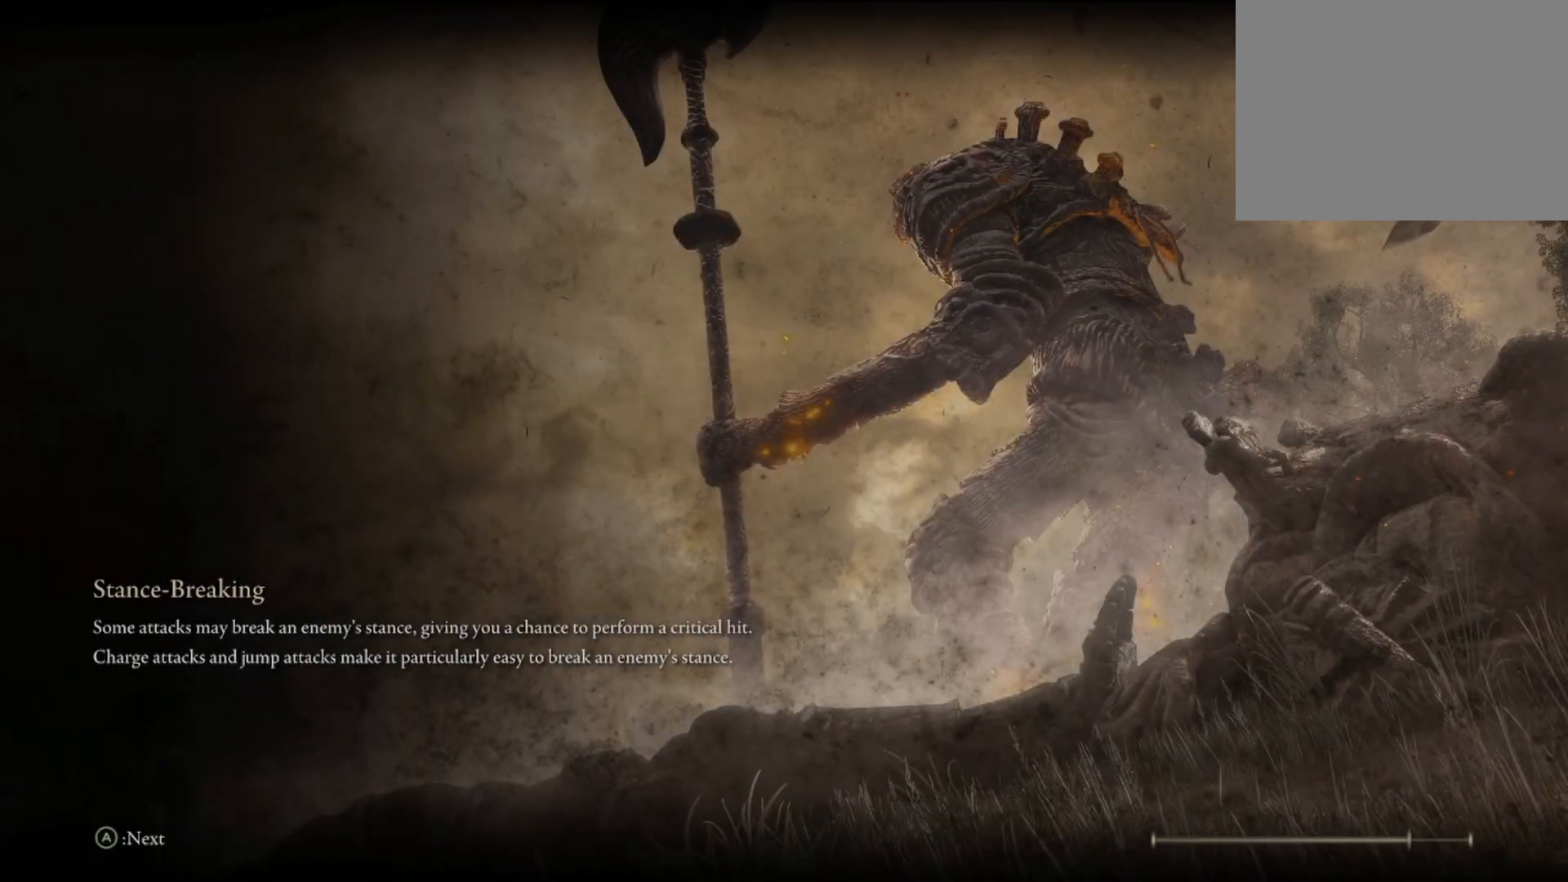
{"buttons": [], "left_stick": "center", "right_stick": "center", "events": []}
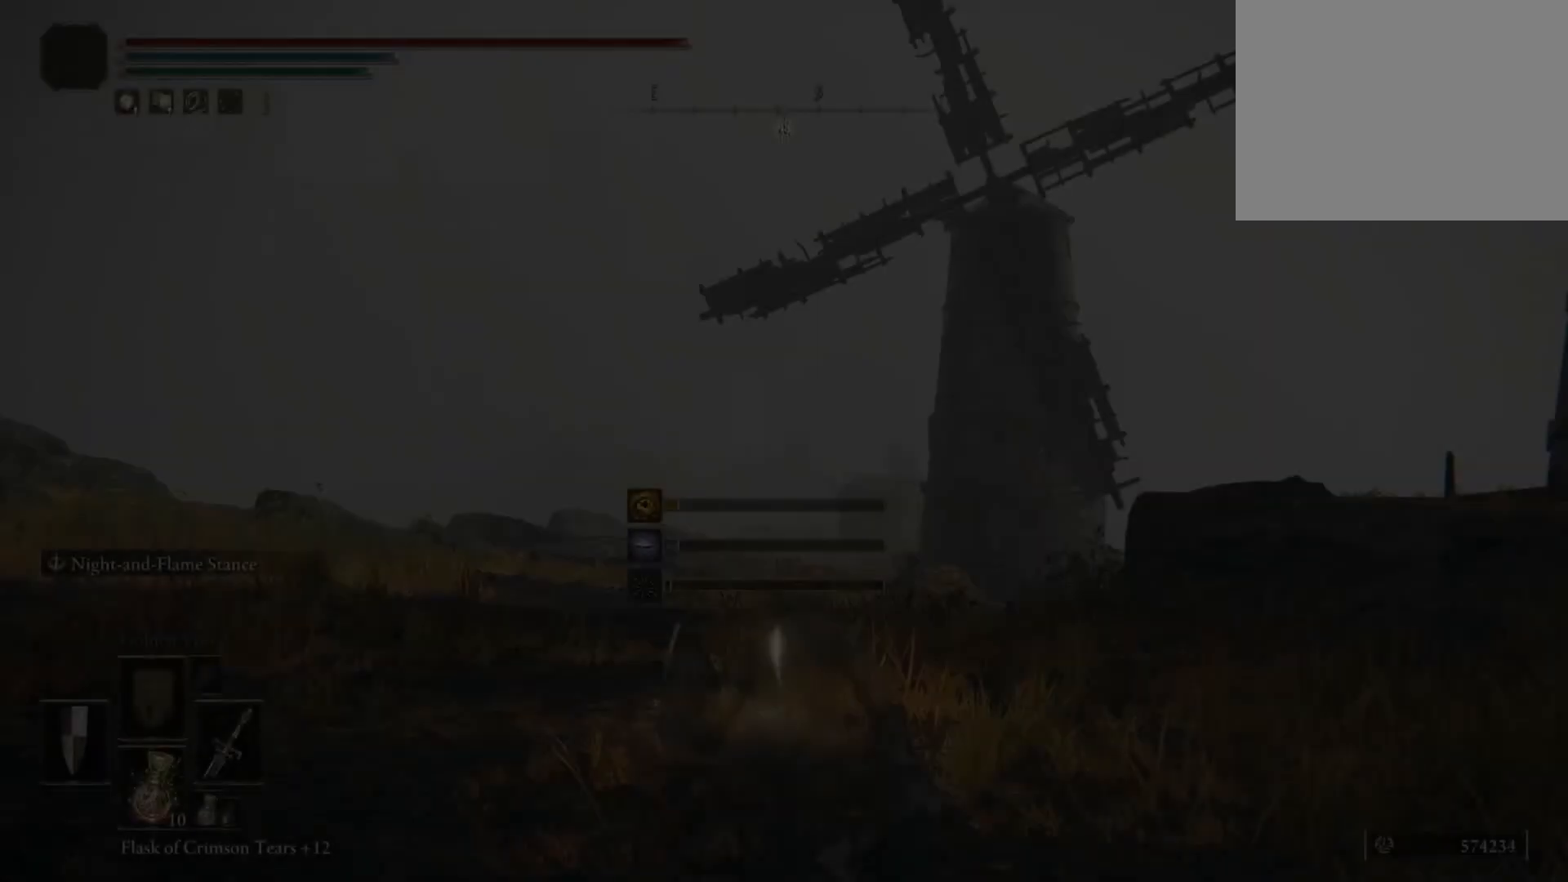
{"buttons": [], "left_stick": "center", "right_stick": "down", "events": [[500, "right_stick", "down"]]}
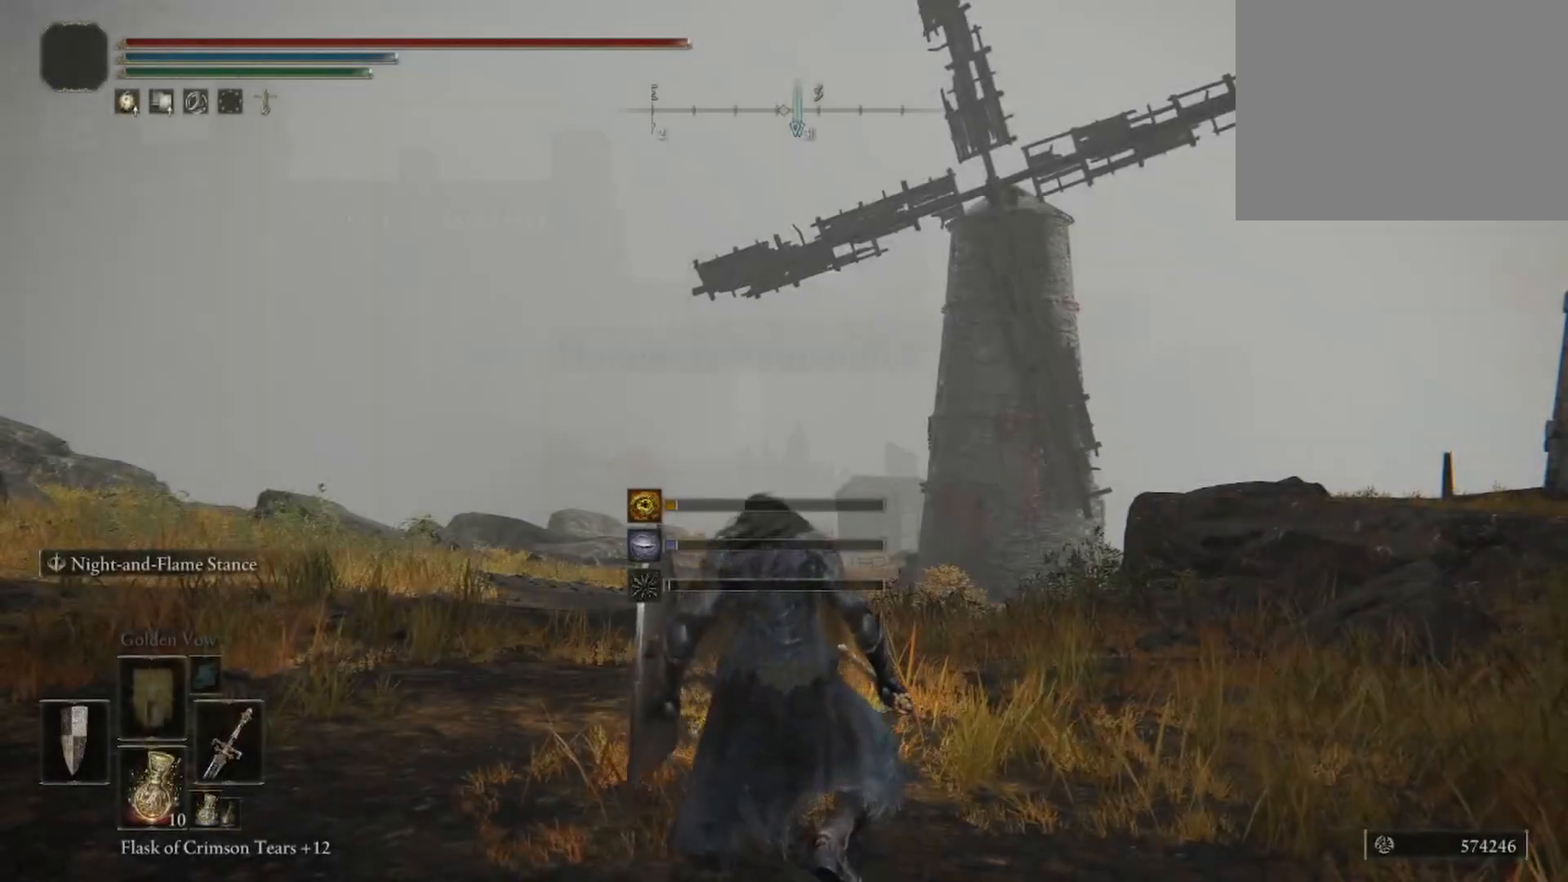
{"buttons": [], "left_stick": "up", "right_stick": "center", "events": [[183, "right_stick", "center"], [417, "left_stick", "up"]]}
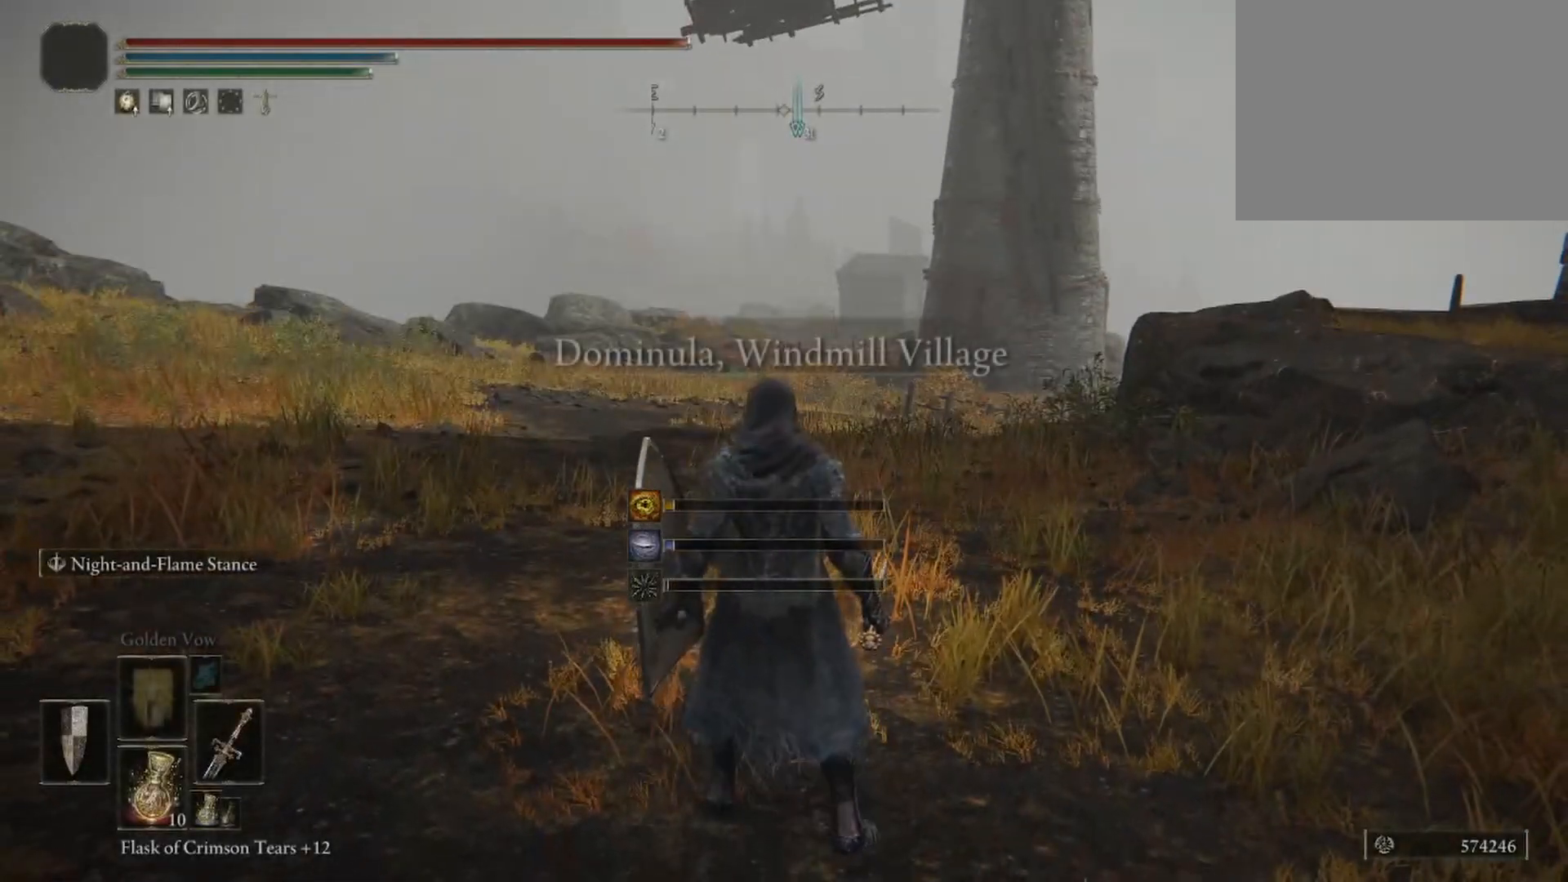
{"buttons": ["Y"], "left_stick": "up", "right_stick": "center", "events": [[50, "Y", "down"], [400, "DPAD_RIGHT", "down"], [500, "DPAD_RIGHT", "up"]]}
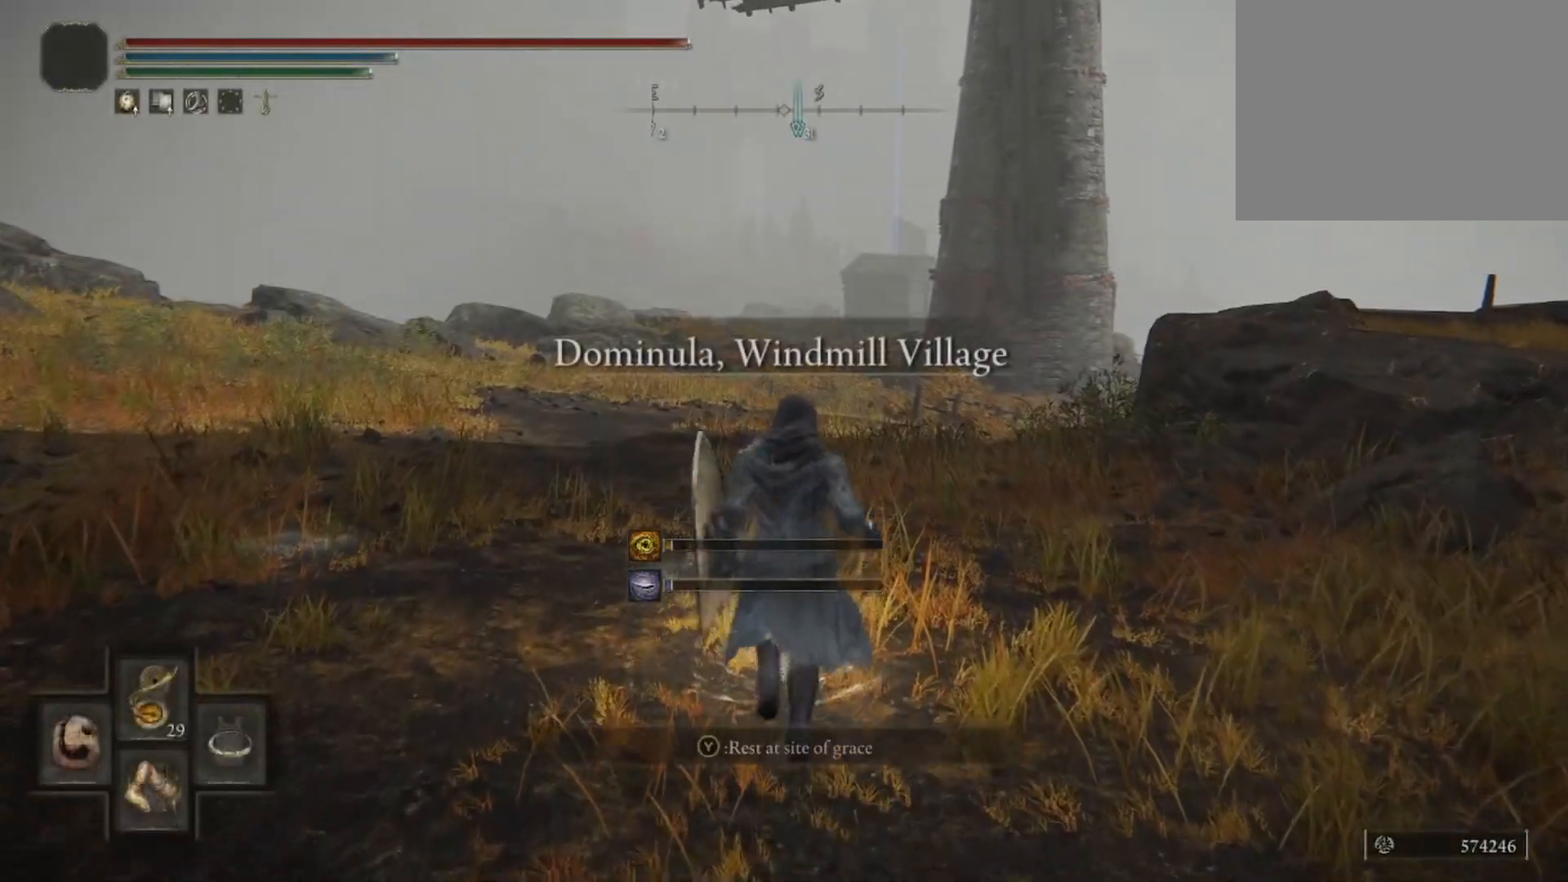
{"buttons": [], "left_stick": "up", "right_stick": "down-right", "events": [[133, "Y", "up"], [417, "right_stick", "down-right"]]}
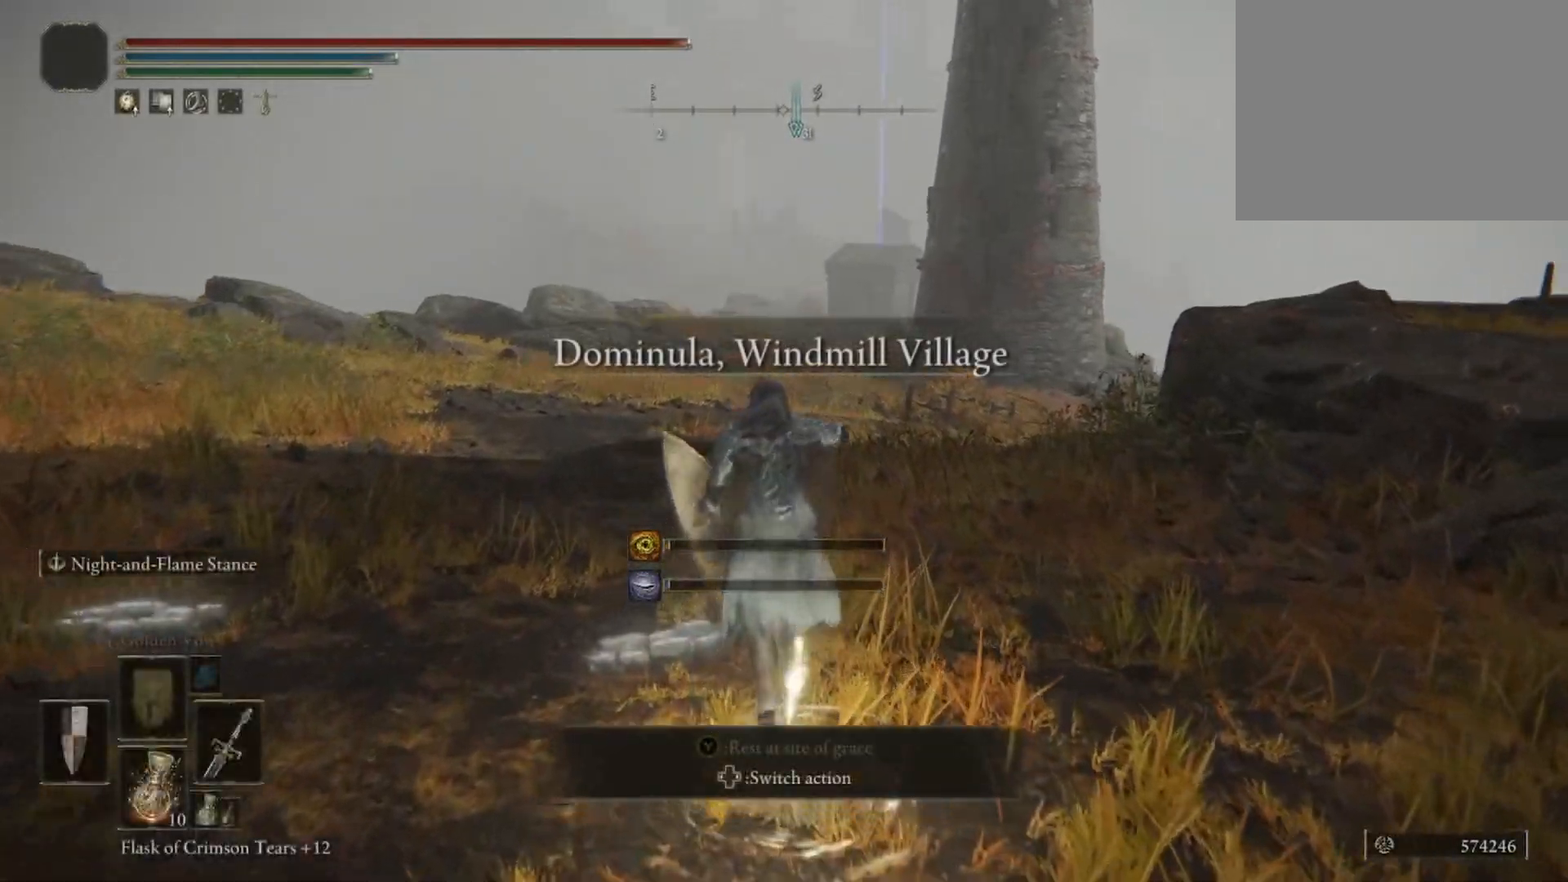
{"buttons": [], "left_stick": "up", "right_stick": "down", "events": [[67, "right_stick", "center"], [433, "right_stick", "down"]]}
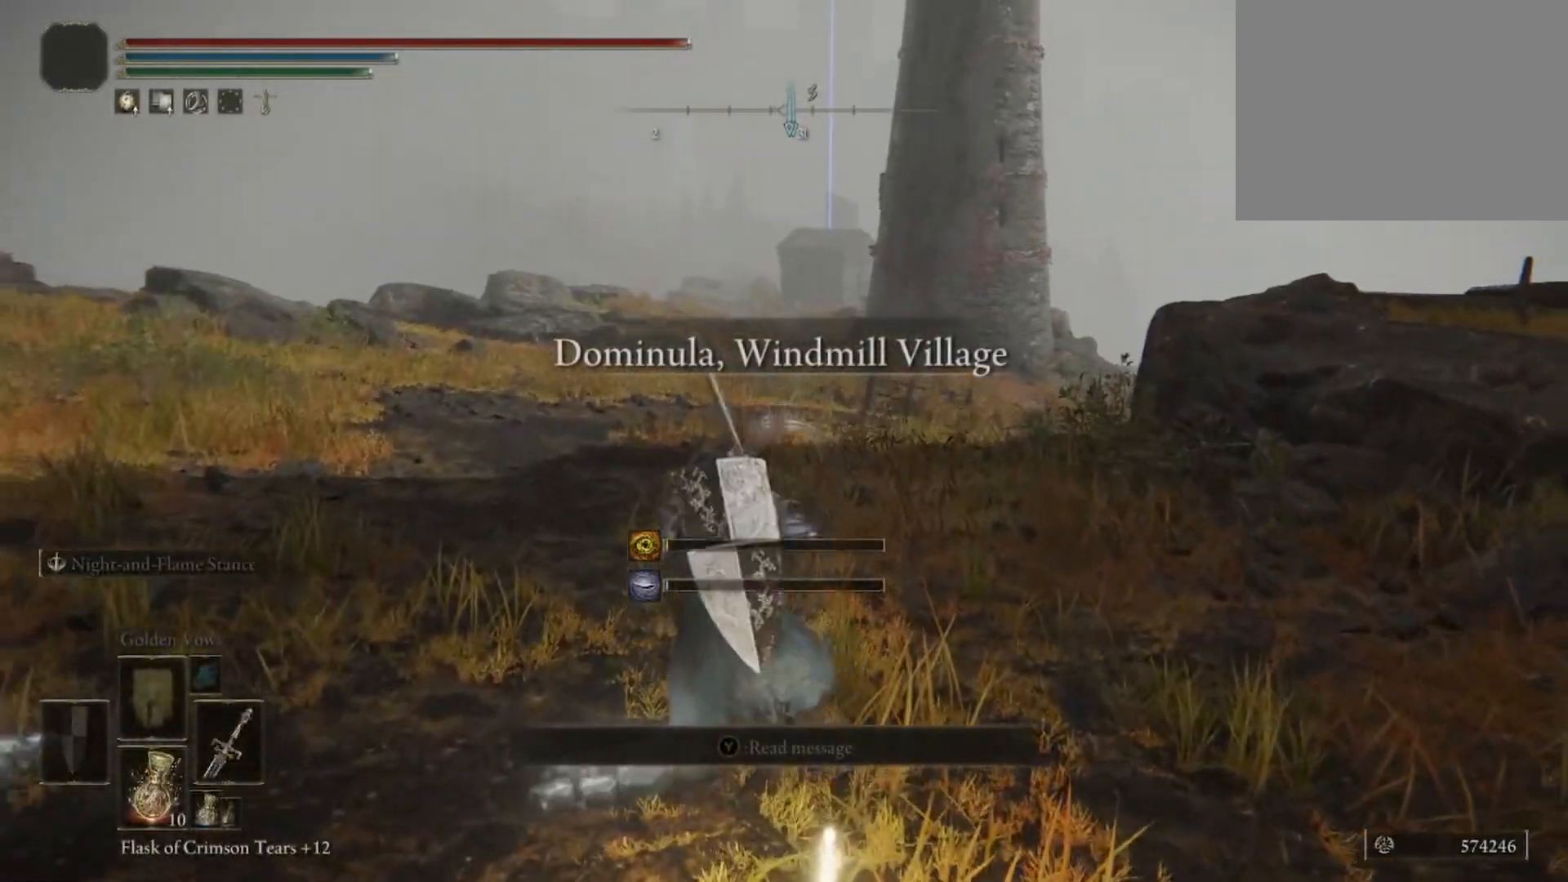
{"buttons": [], "left_stick": "up", "right_stick": "center", "events": [[50, "right_stick", "center"], [333, "right_stick", "down"], [467, "right_stick", "center"]]}
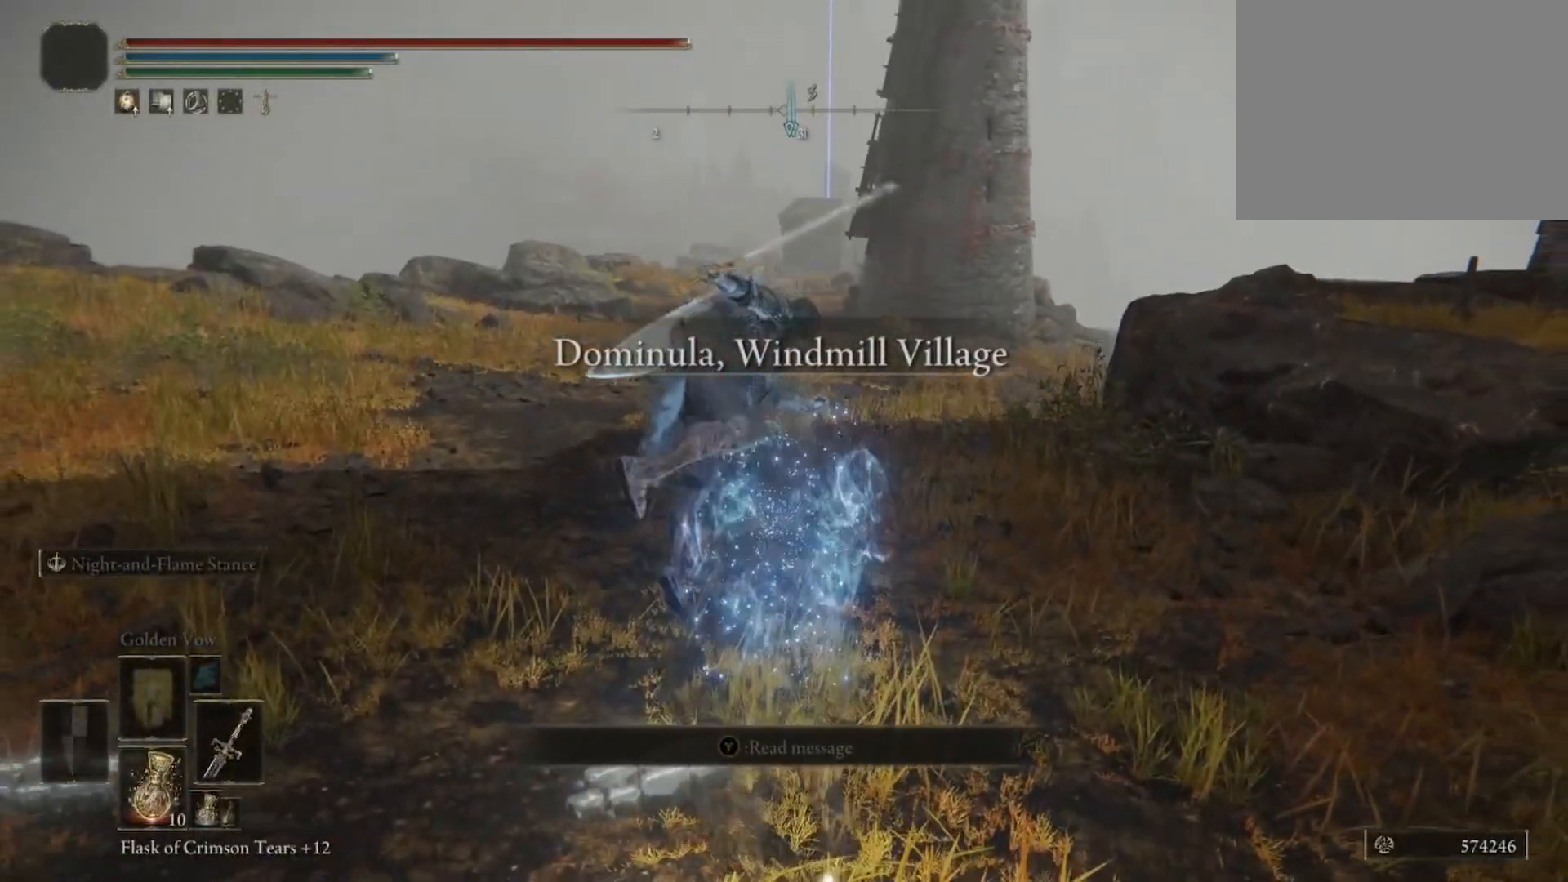
{"buttons": [], "left_stick": "up", "right_stick": "center", "events": []}
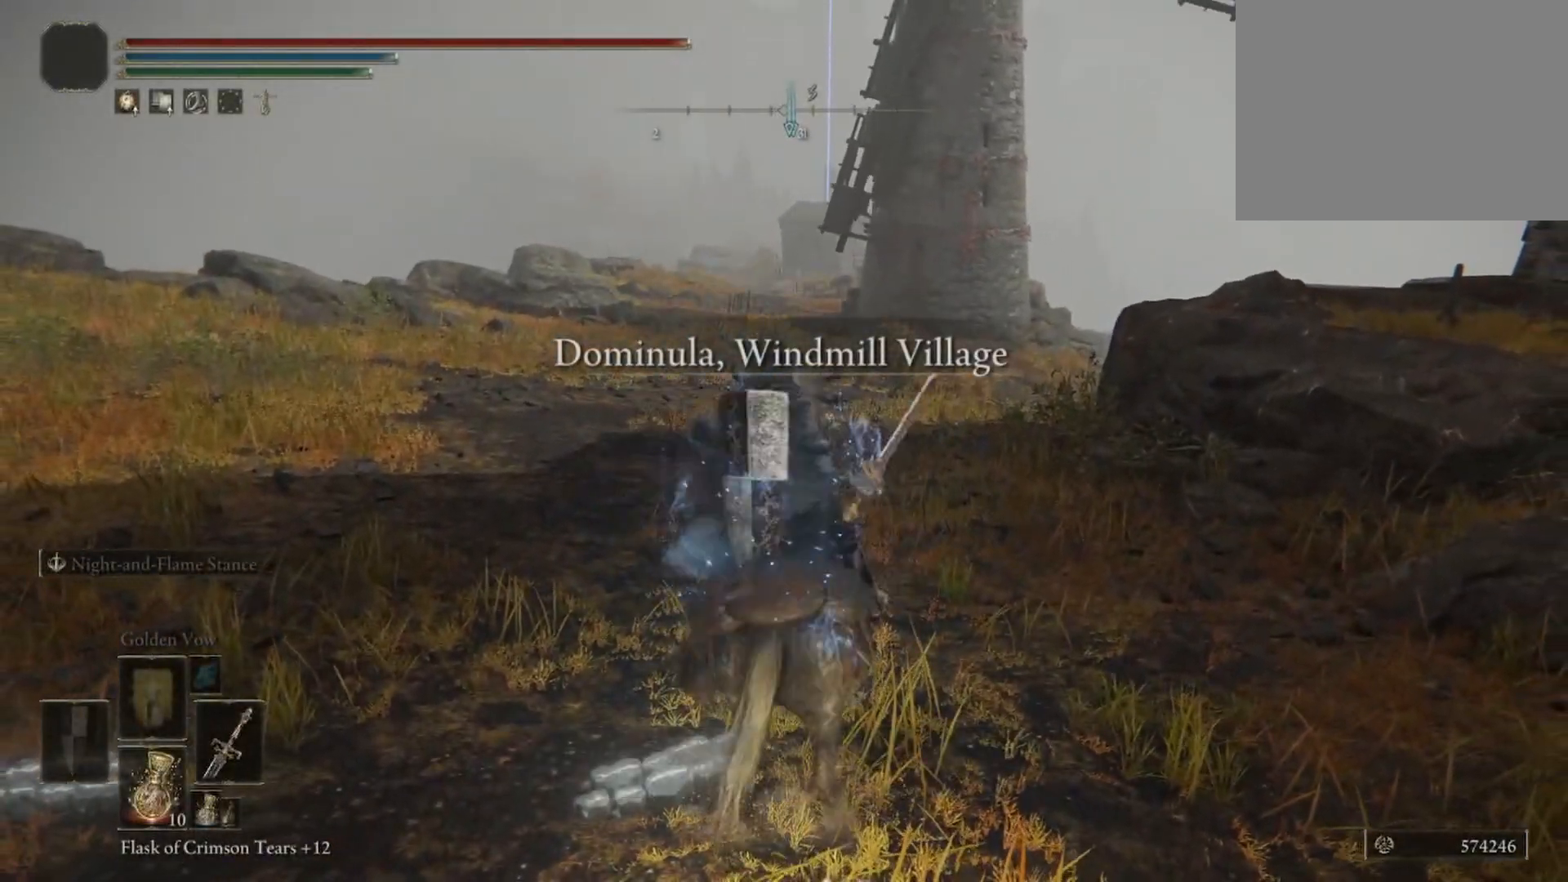
{"buttons": [], "left_stick": "up", "right_stick": "center", "events": [[217, "B", "down"], [350, "B", "up"]]}
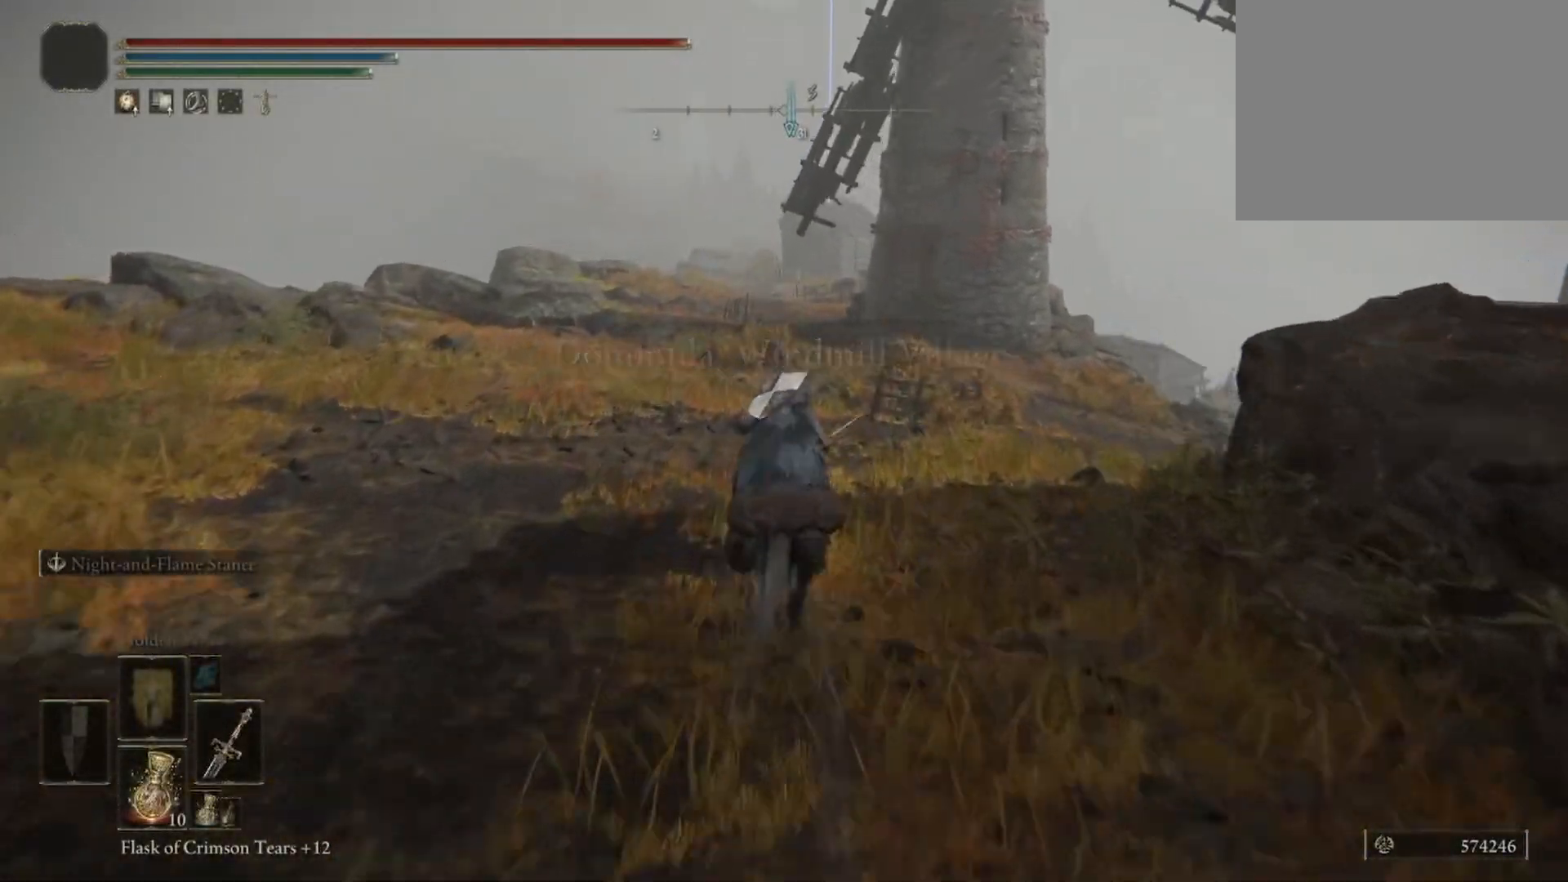
{"buttons": [], "left_stick": "up", "right_stick": "center", "events": []}
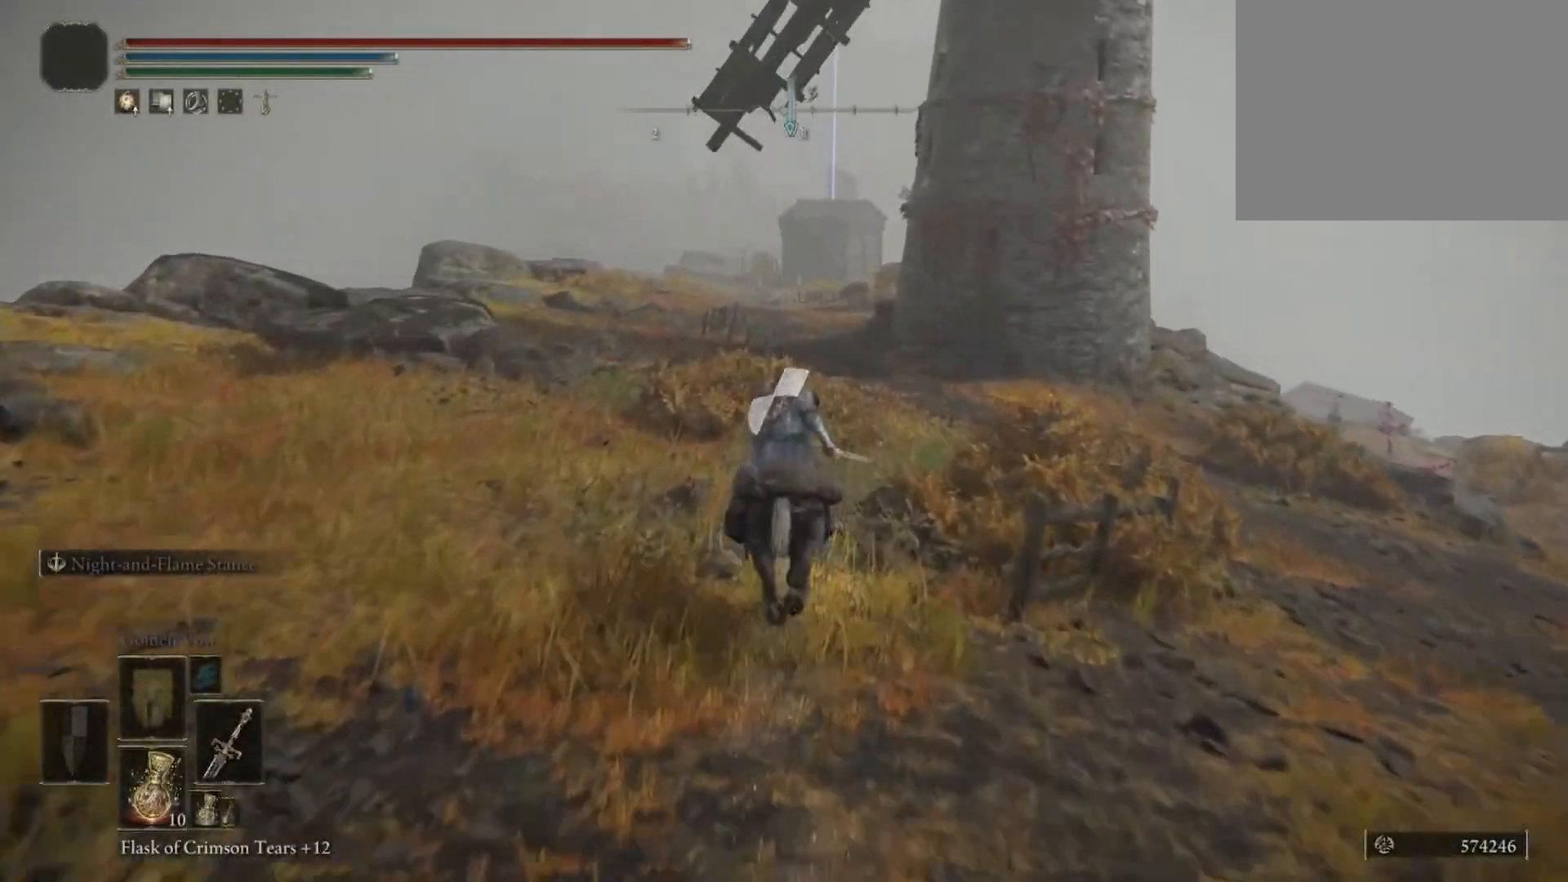
{"buttons": [], "left_stick": "up", "right_stick": "down", "events": [[450, "right_stick", "down"]]}
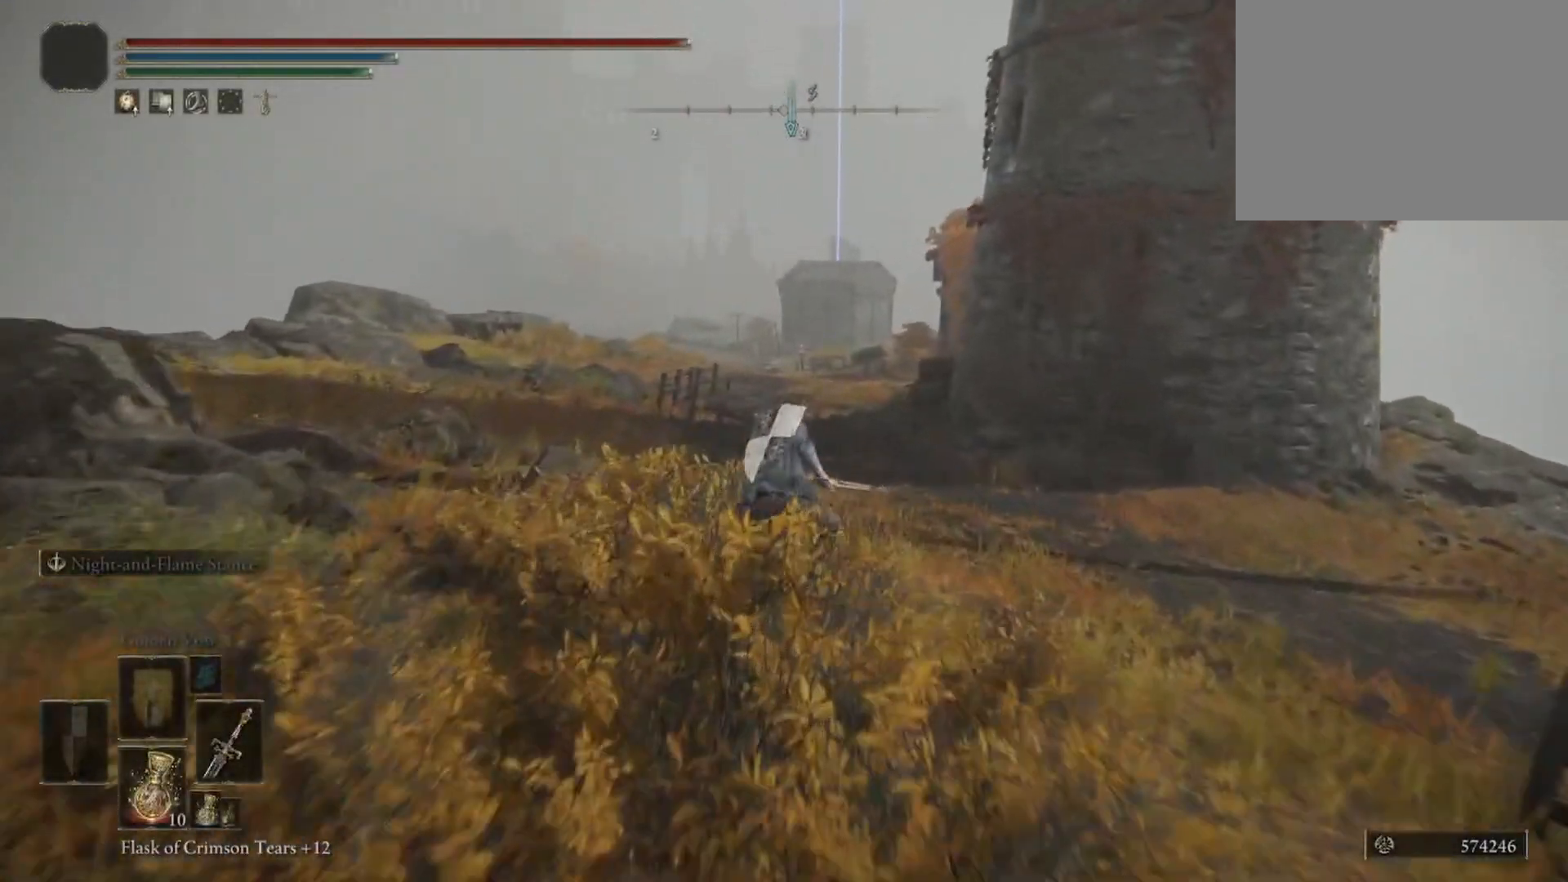
{"buttons": [], "left_stick": "up", "right_stick": "down", "events": []}
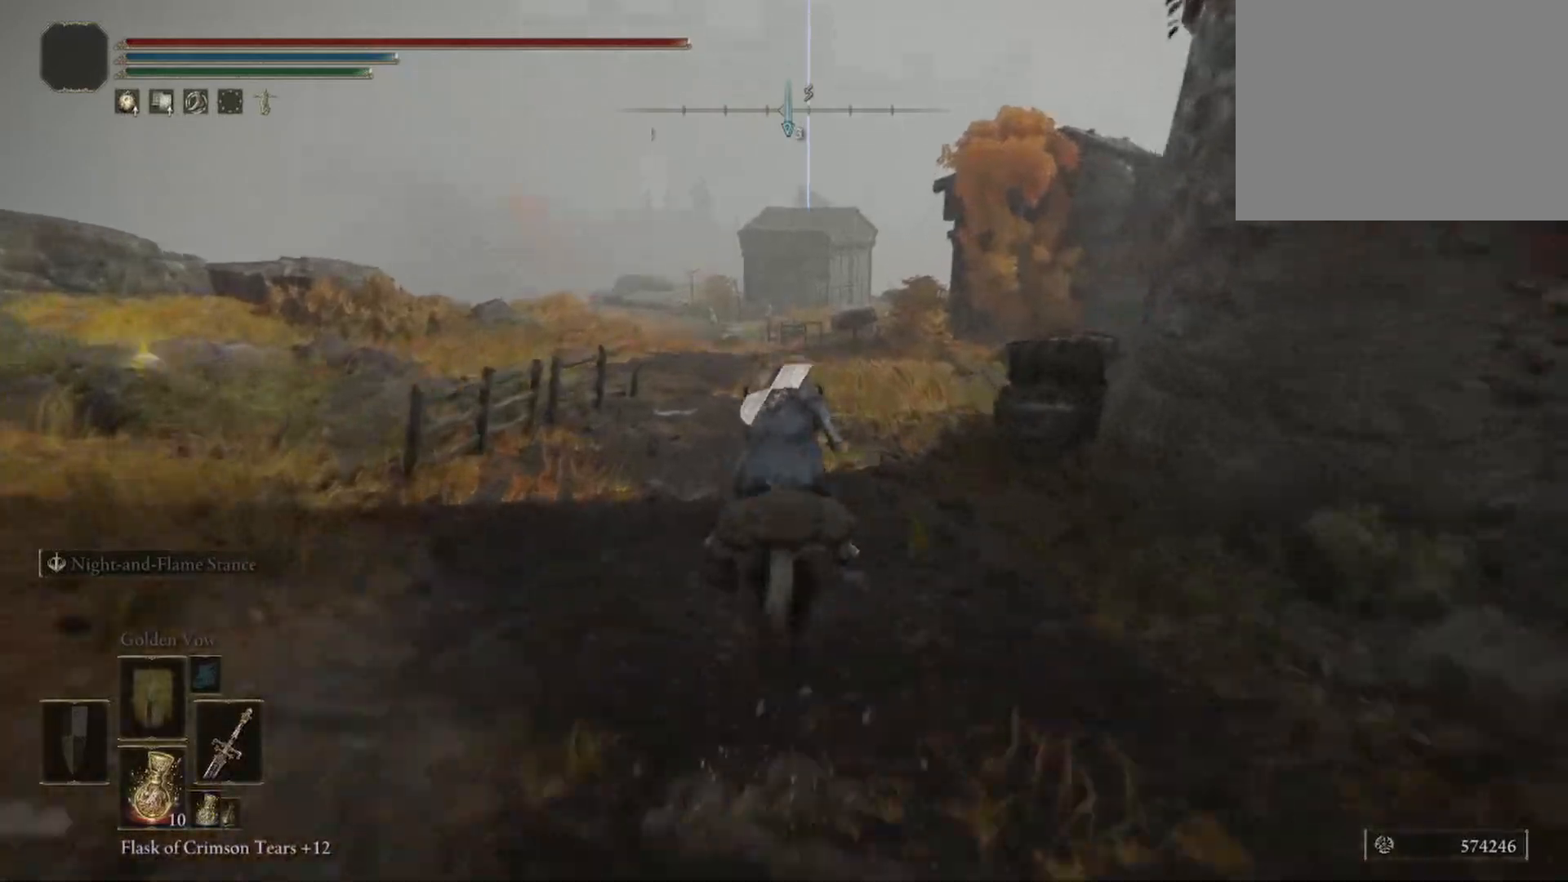
{"buttons": [], "left_stick": "up", "right_stick": "down", "events": []}
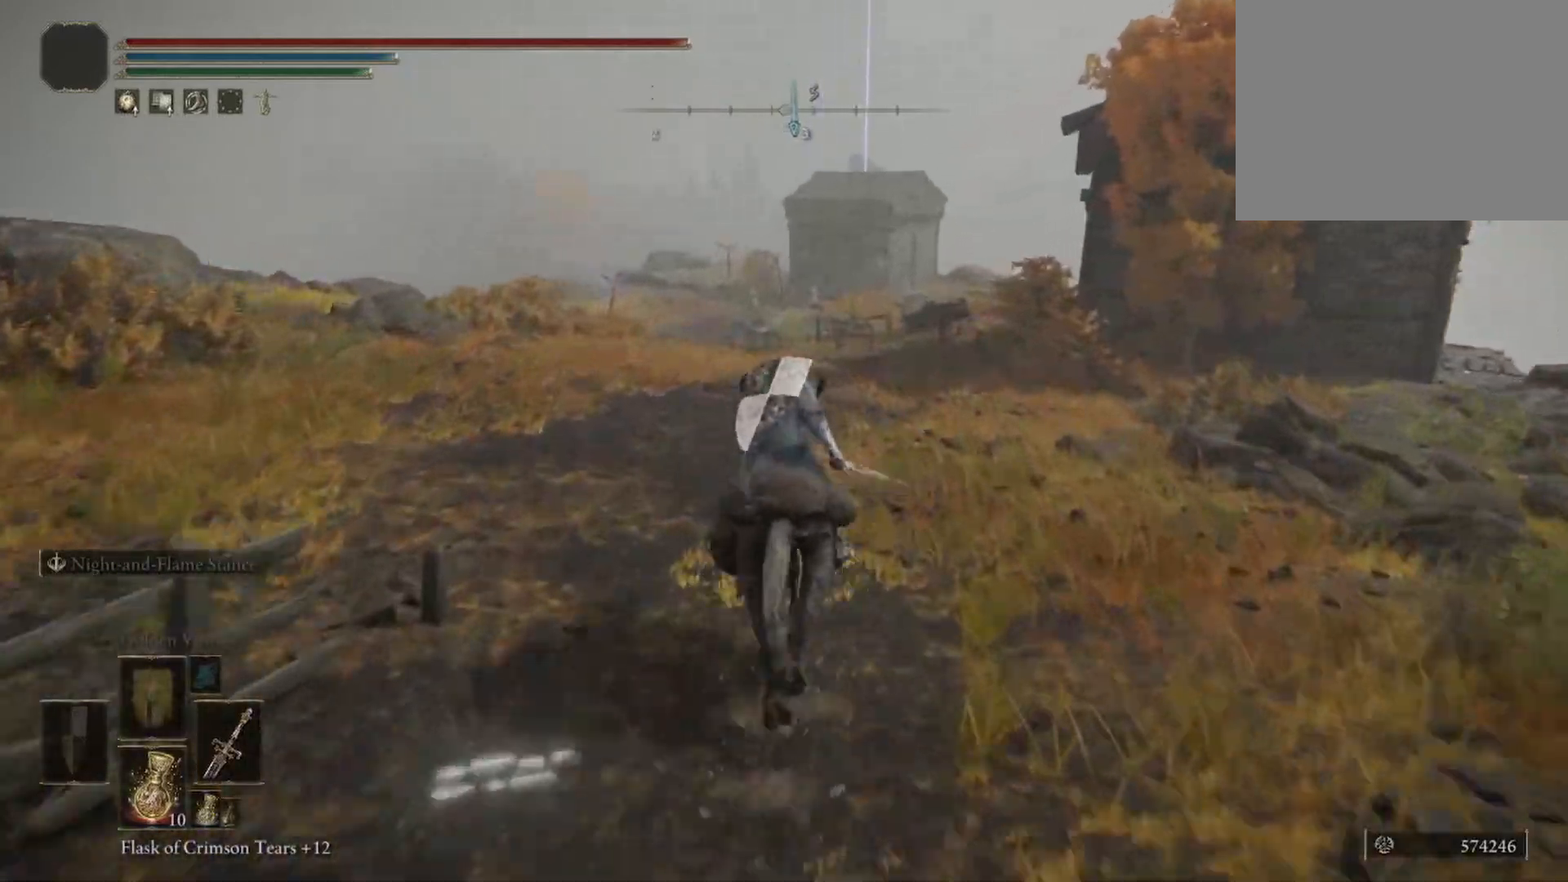
{"buttons": [], "left_stick": "up", "right_stick": "down", "events": []}
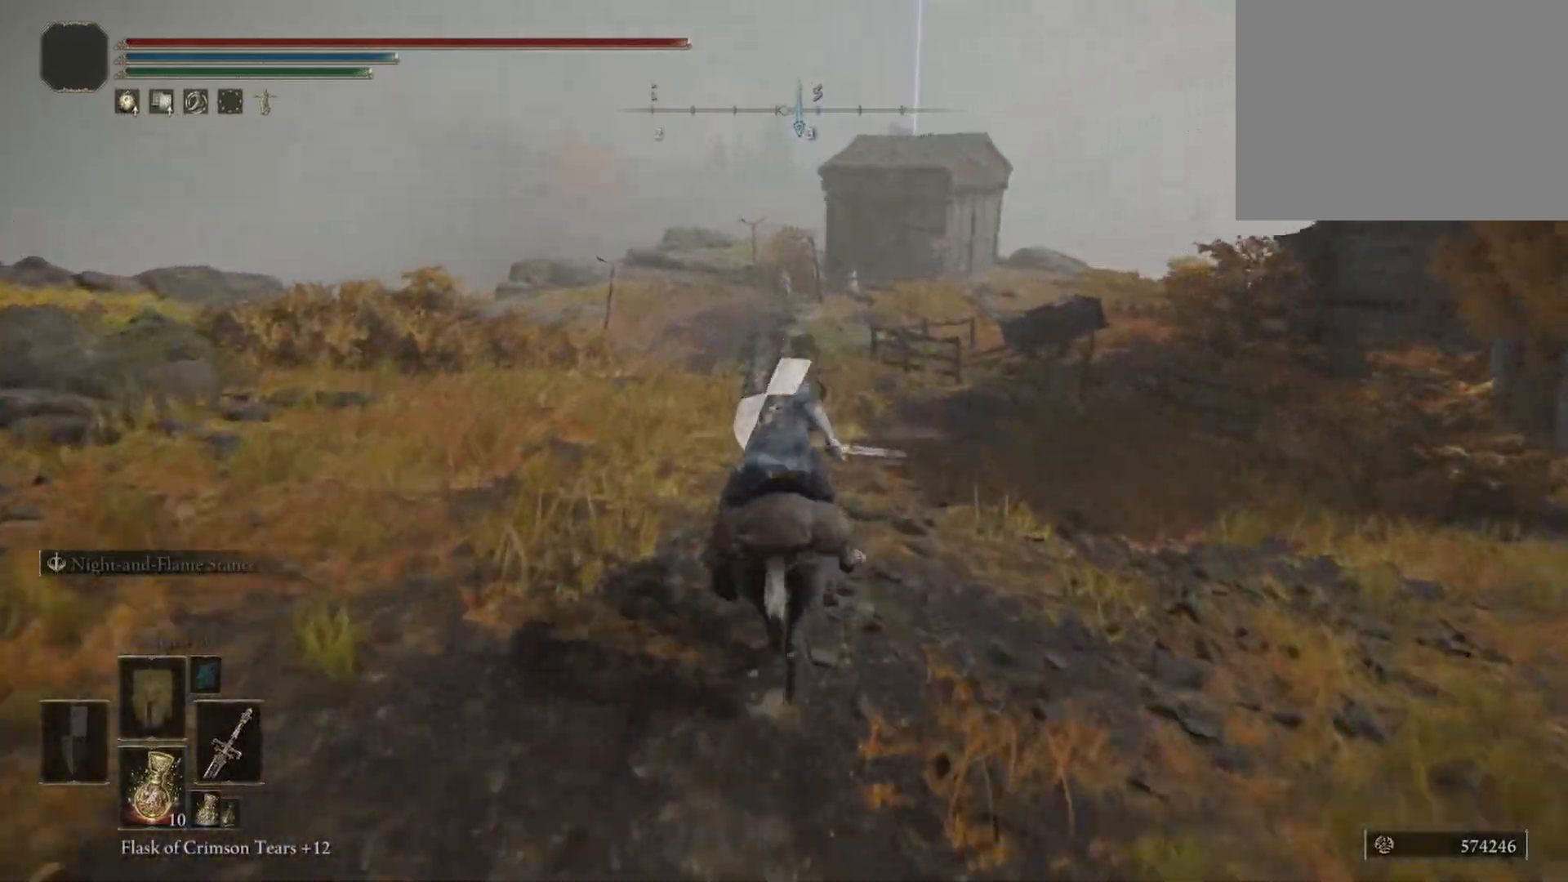
{"buttons": [], "left_stick": "up", "right_stick": "center", "events": [[233, "right_stick", "center"]]}
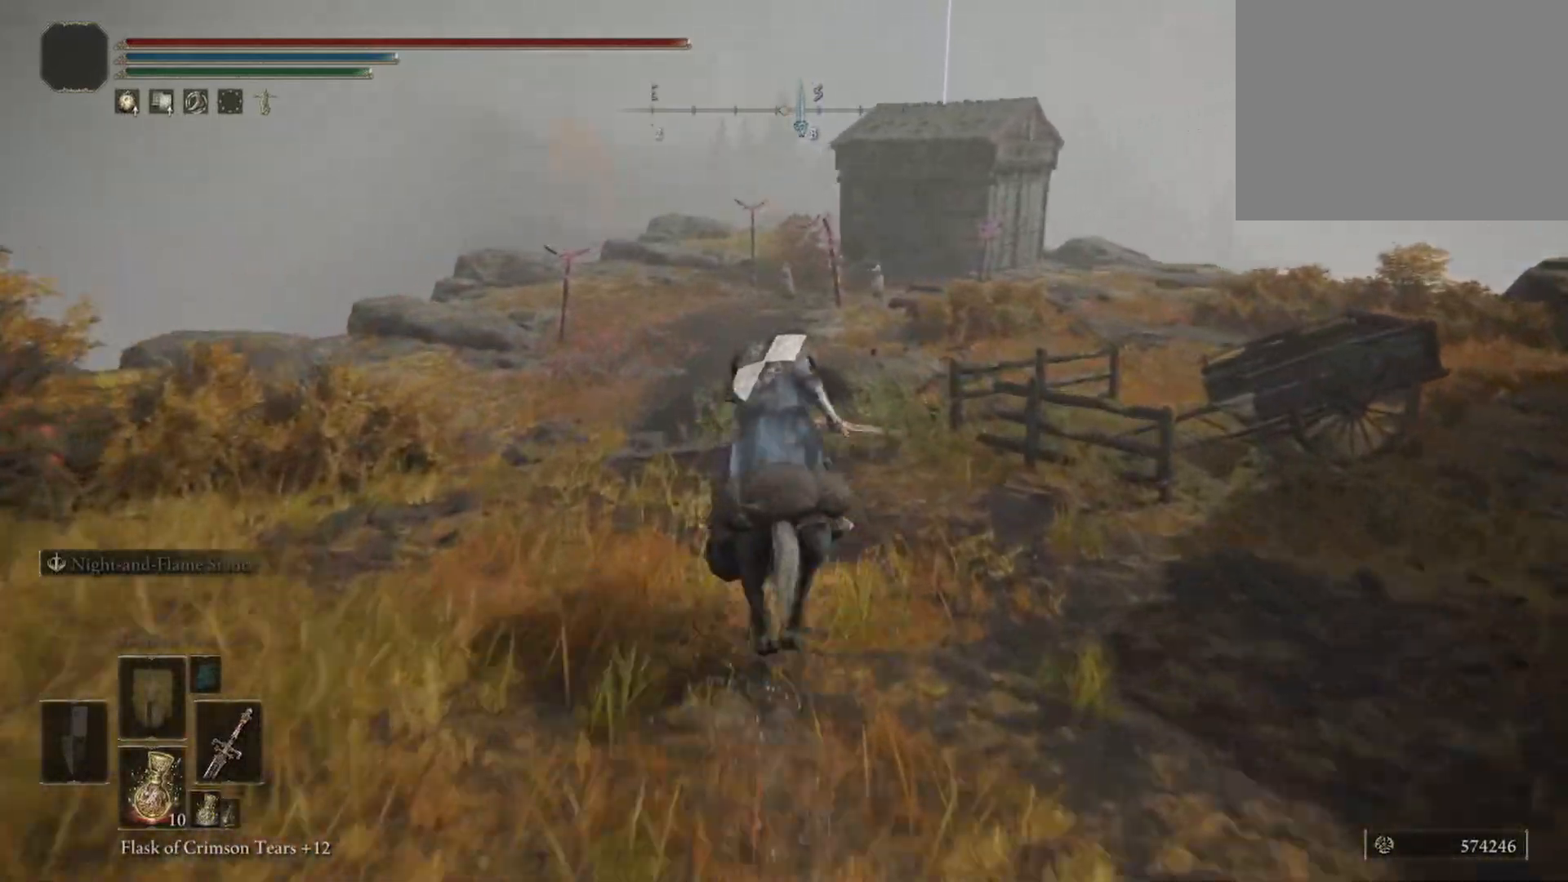
{"buttons": [], "left_stick": "up", "right_stick": "center", "events": []}
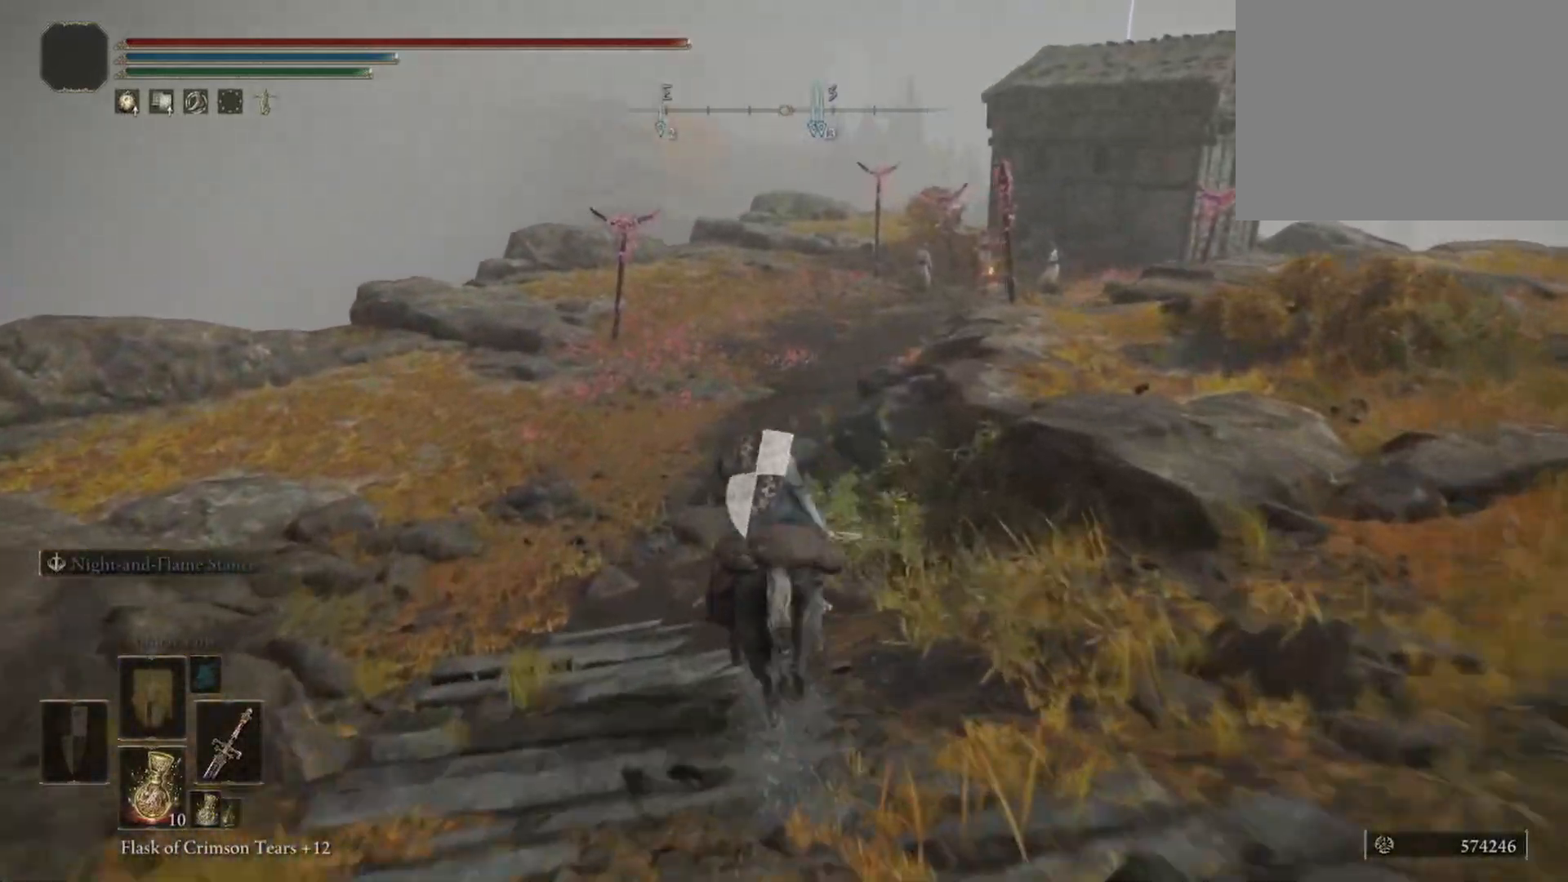
{"buttons": [], "left_stick": "up", "right_stick": "right", "events": [[150, "right_stick", "right"]]}
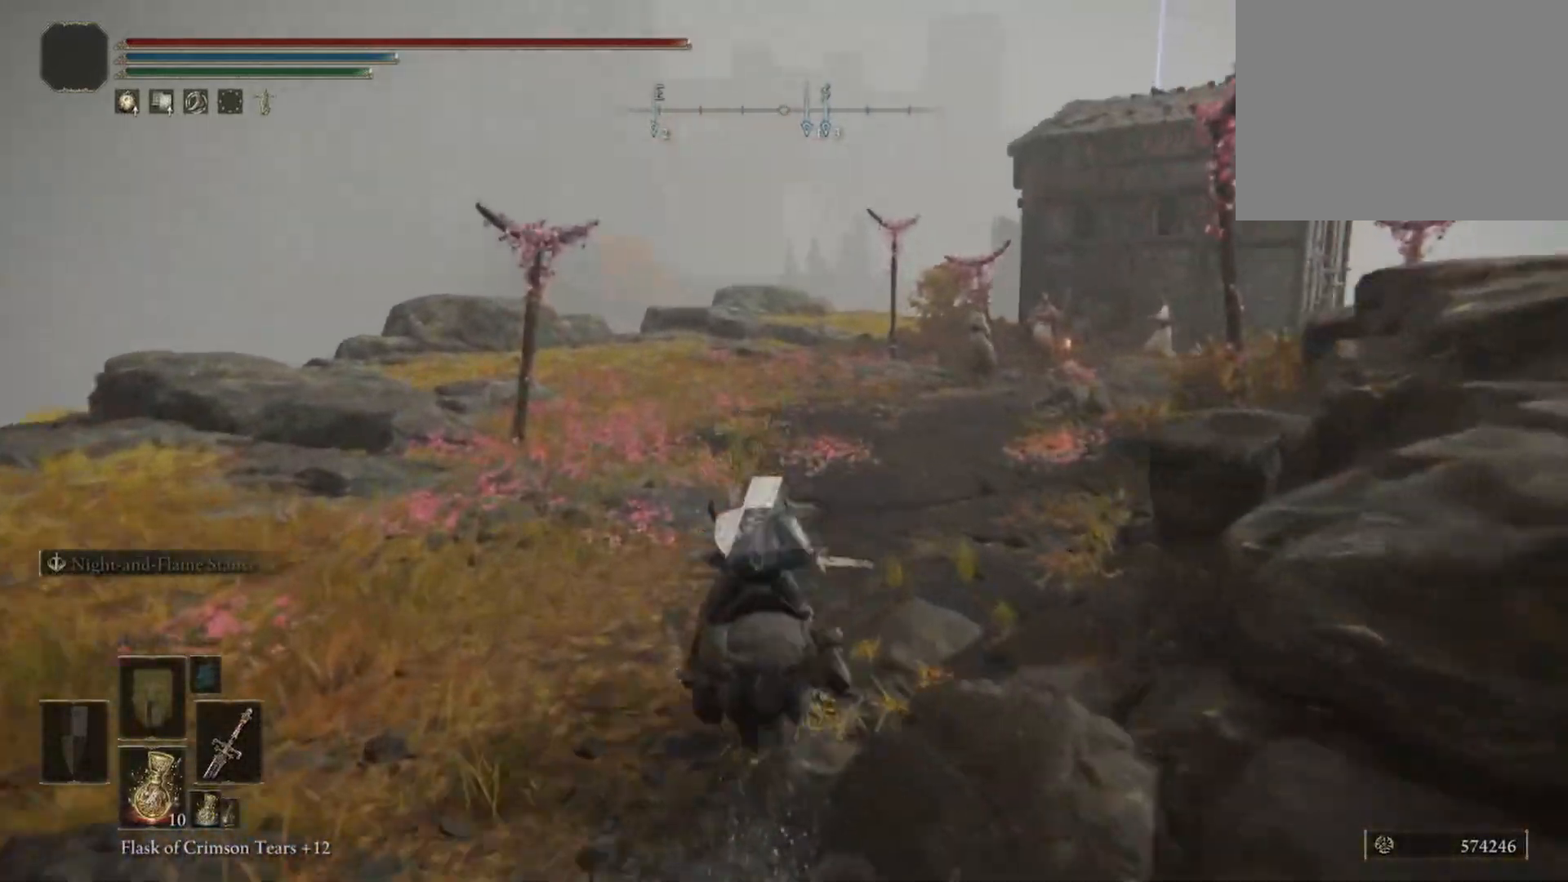
{"buttons": [], "left_stick": "up", "right_stick": "down-right", "events": [[233, "right_stick", "down-right"]]}
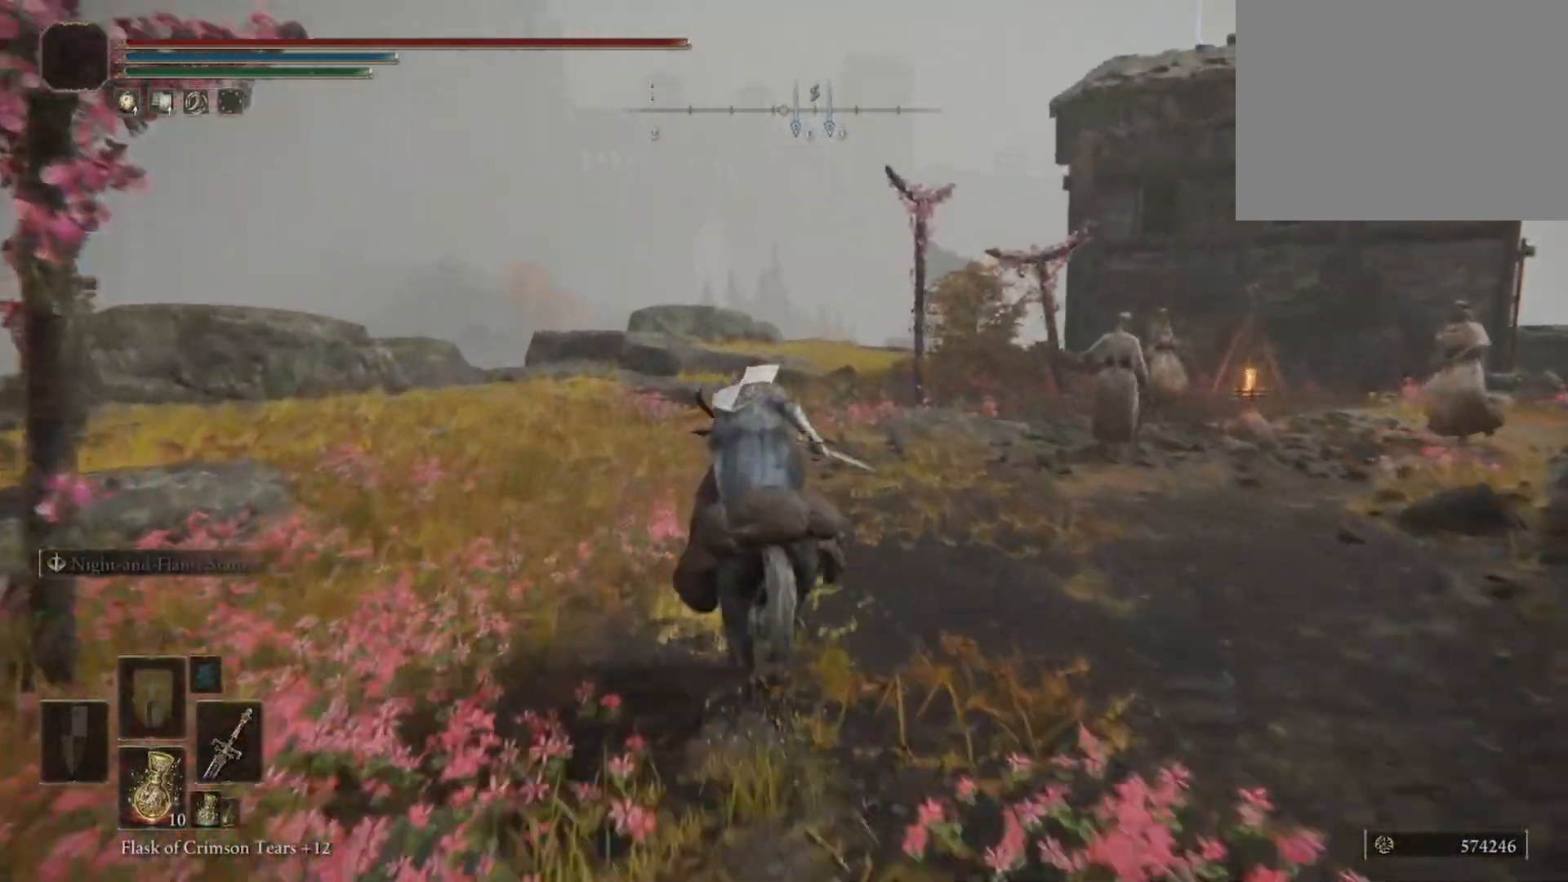
{"buttons": [], "left_stick": "up", "right_stick": "down-right", "events": []}
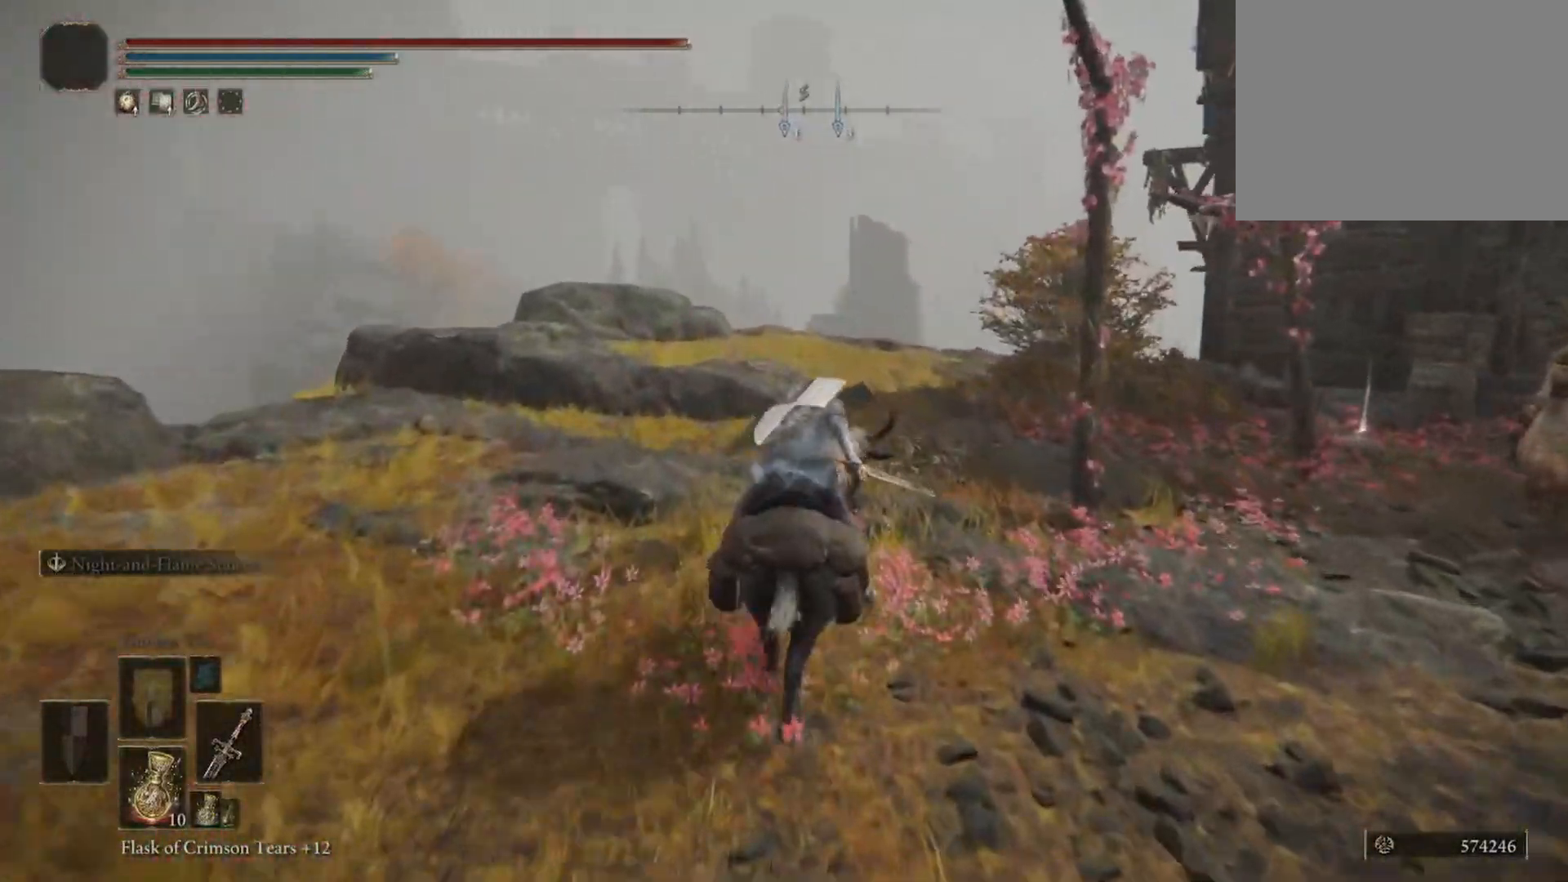
{"buttons": [], "left_stick": "up", "right_stick": "down-right", "events": []}
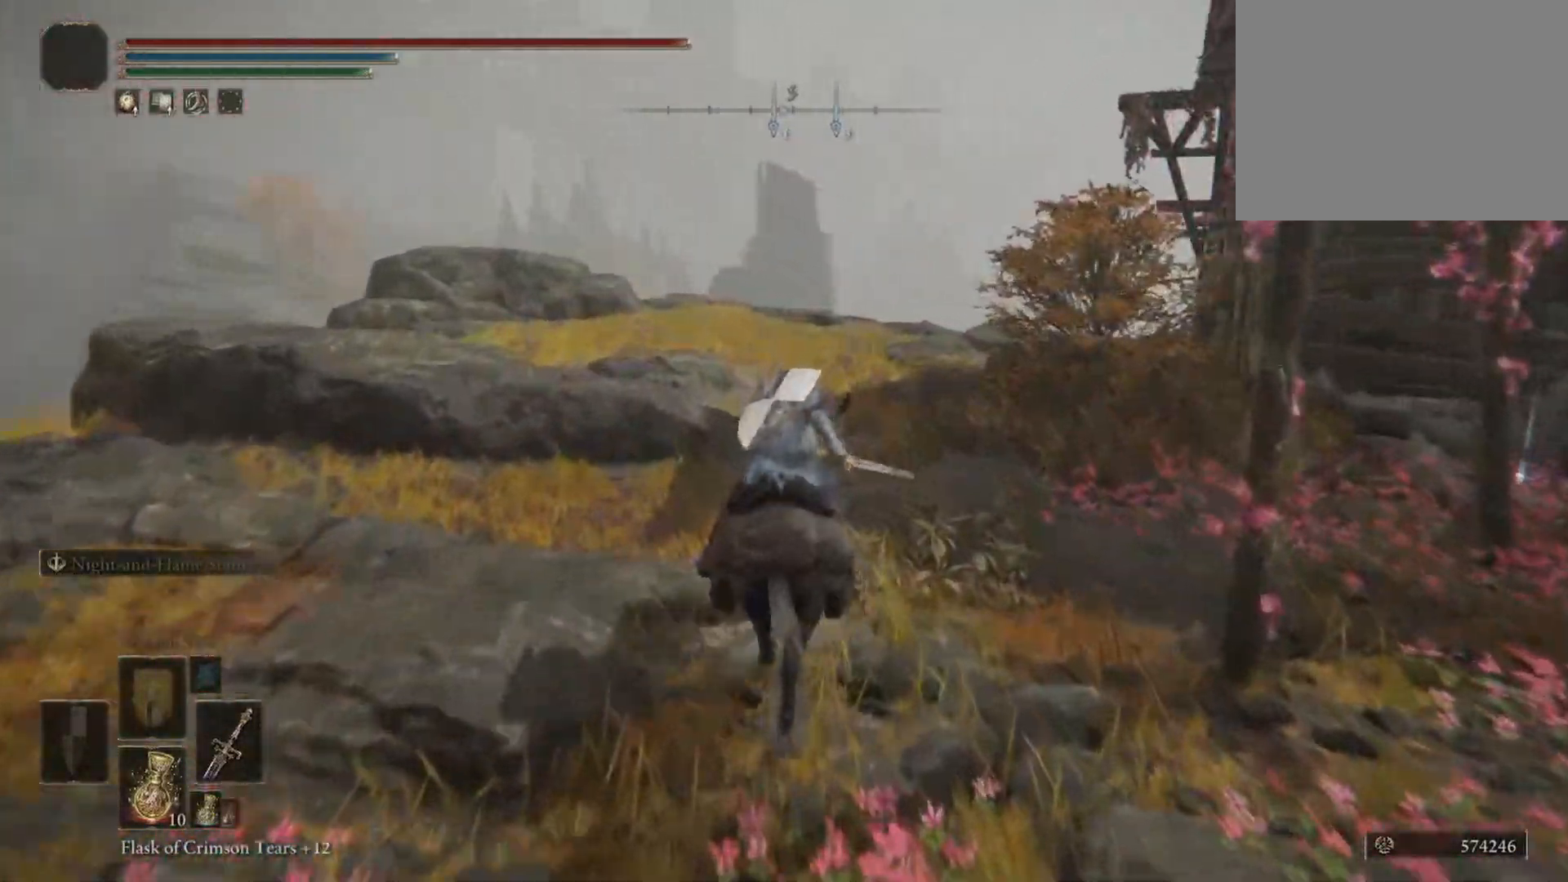
{"buttons": [], "left_stick": "up", "right_stick": "down-right", "events": []}
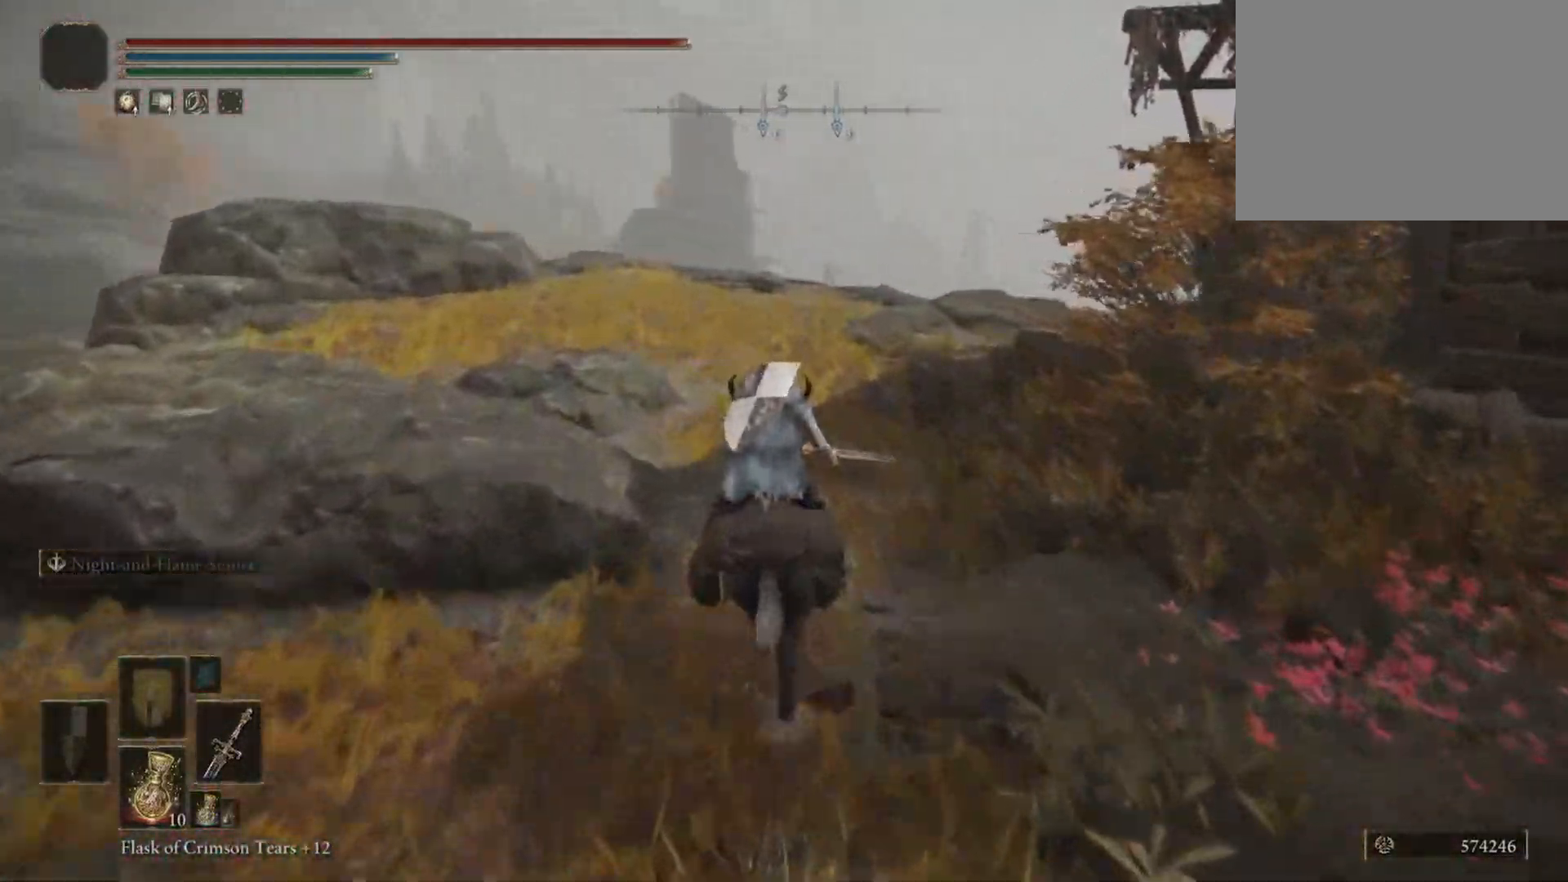
{"buttons": [], "left_stick": "up", "right_stick": "down-right", "events": []}
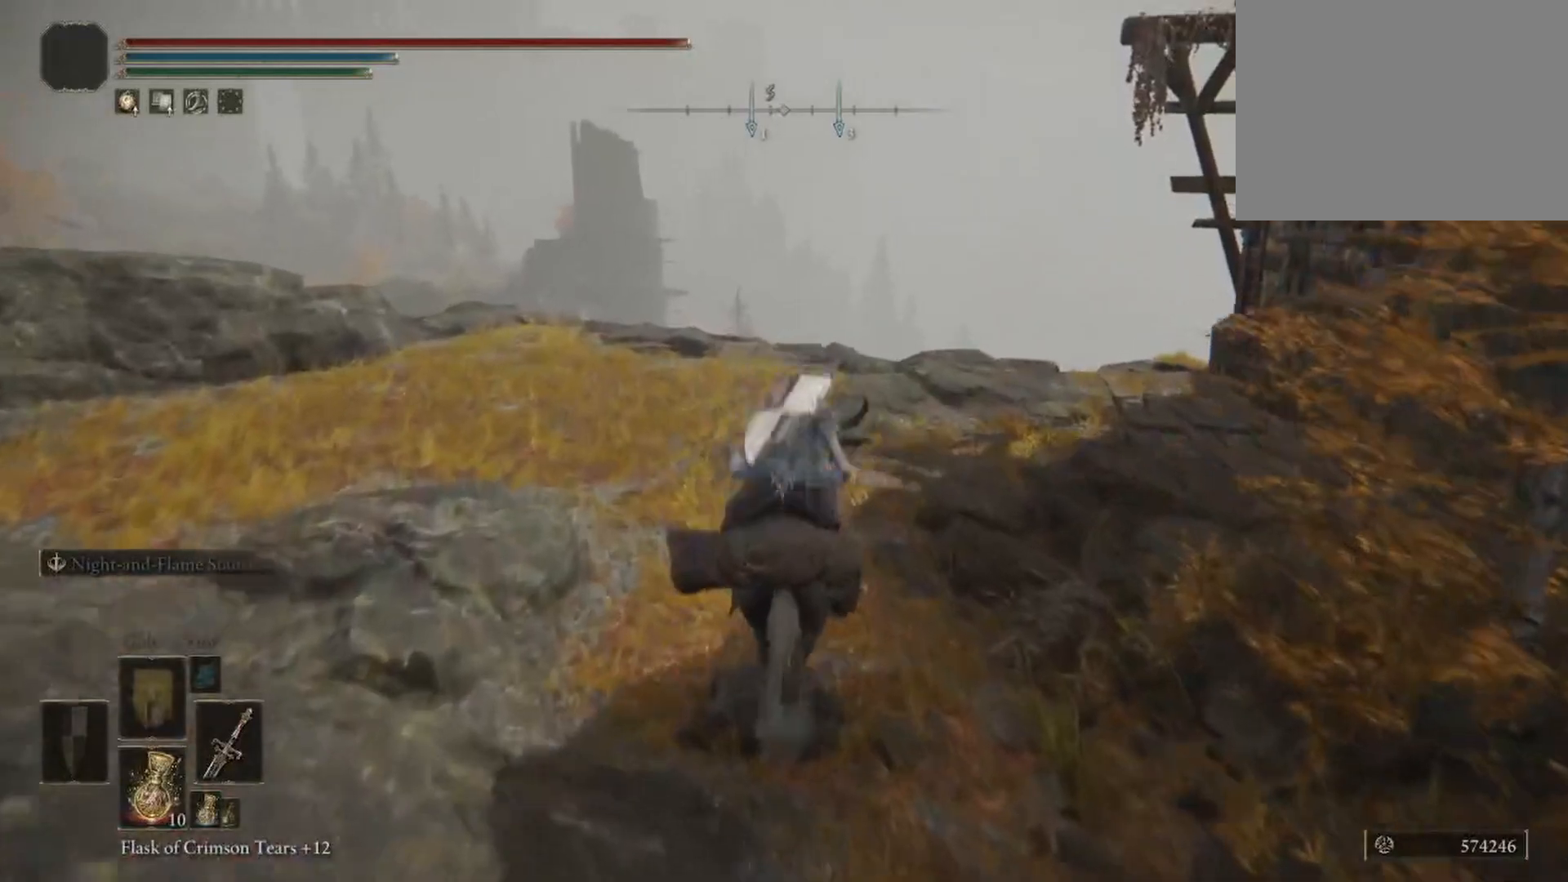
{"buttons": [], "left_stick": "up-left", "right_stick": "down-right", "events": [[233, "left_stick", "up-left"]]}
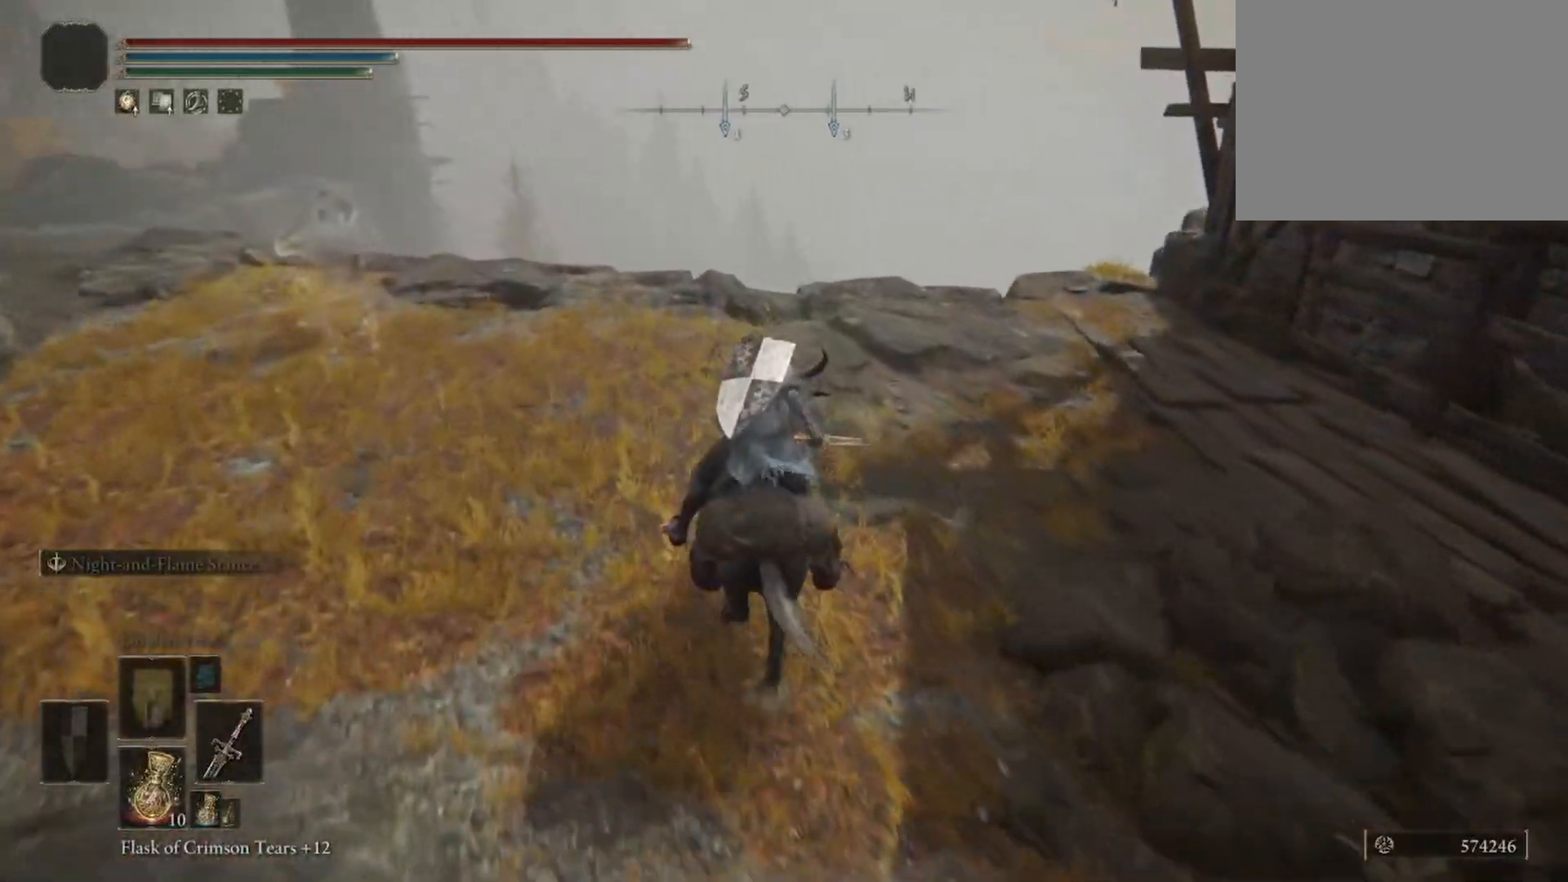
{"buttons": [], "left_stick": "center", "right_stick": "left", "events": [[17, "right_stick", "down"], [233, "right_stick", "center"], [267, "left_stick", "center"], [417, "right_stick", "left"]]}
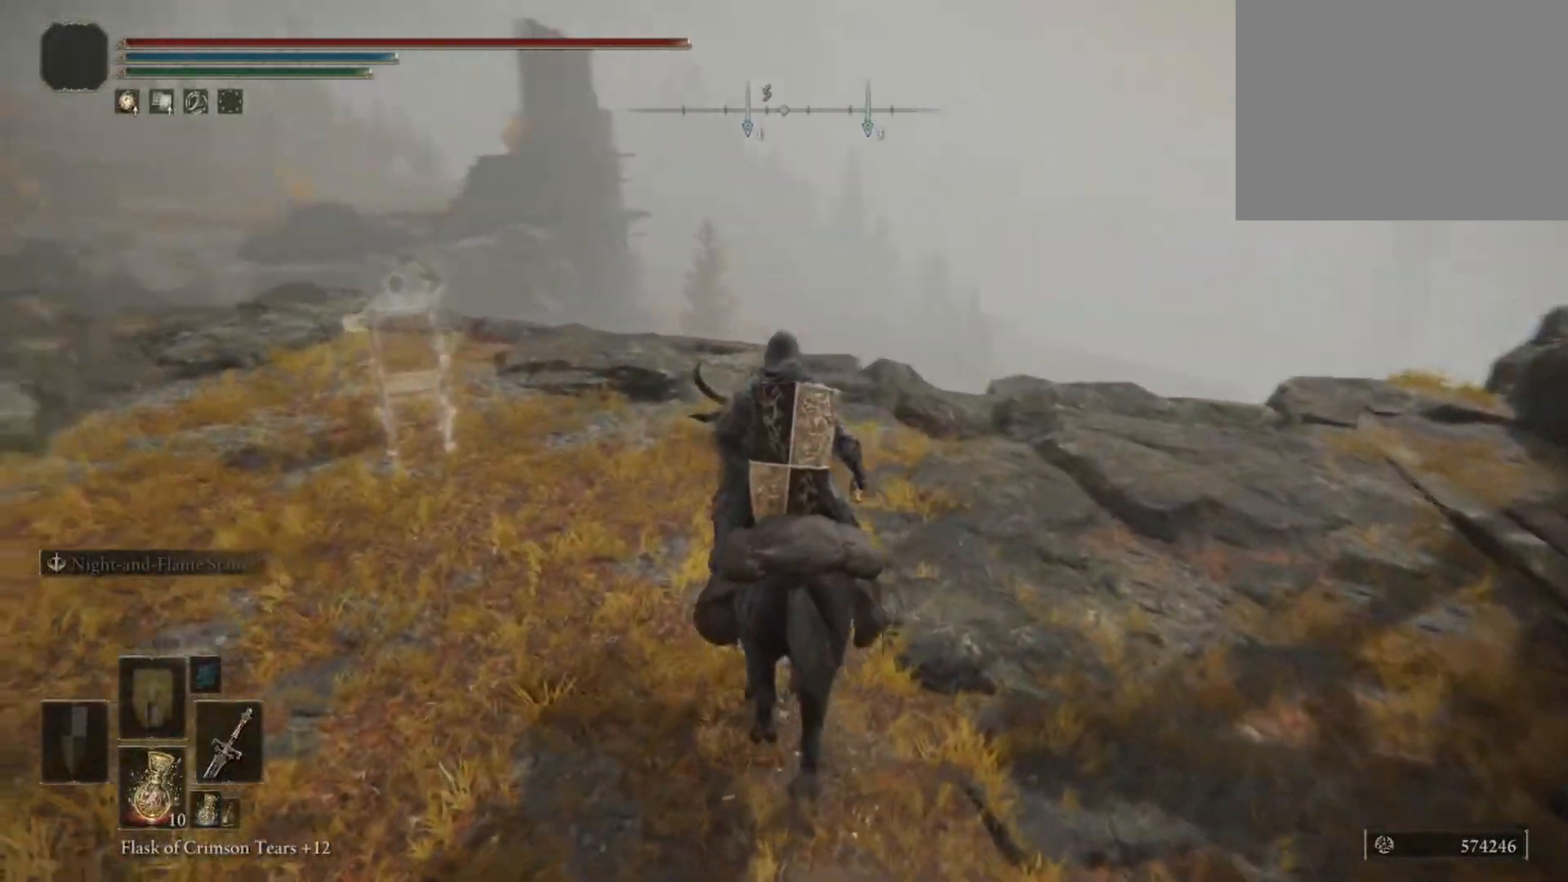
{"buttons": [], "left_stick": "up", "right_stick": "center", "events": [[133, "right_stick", "center"], [300, "left_stick", "up"], [317, "L3", "down"], [467, "L3", "up"]]}
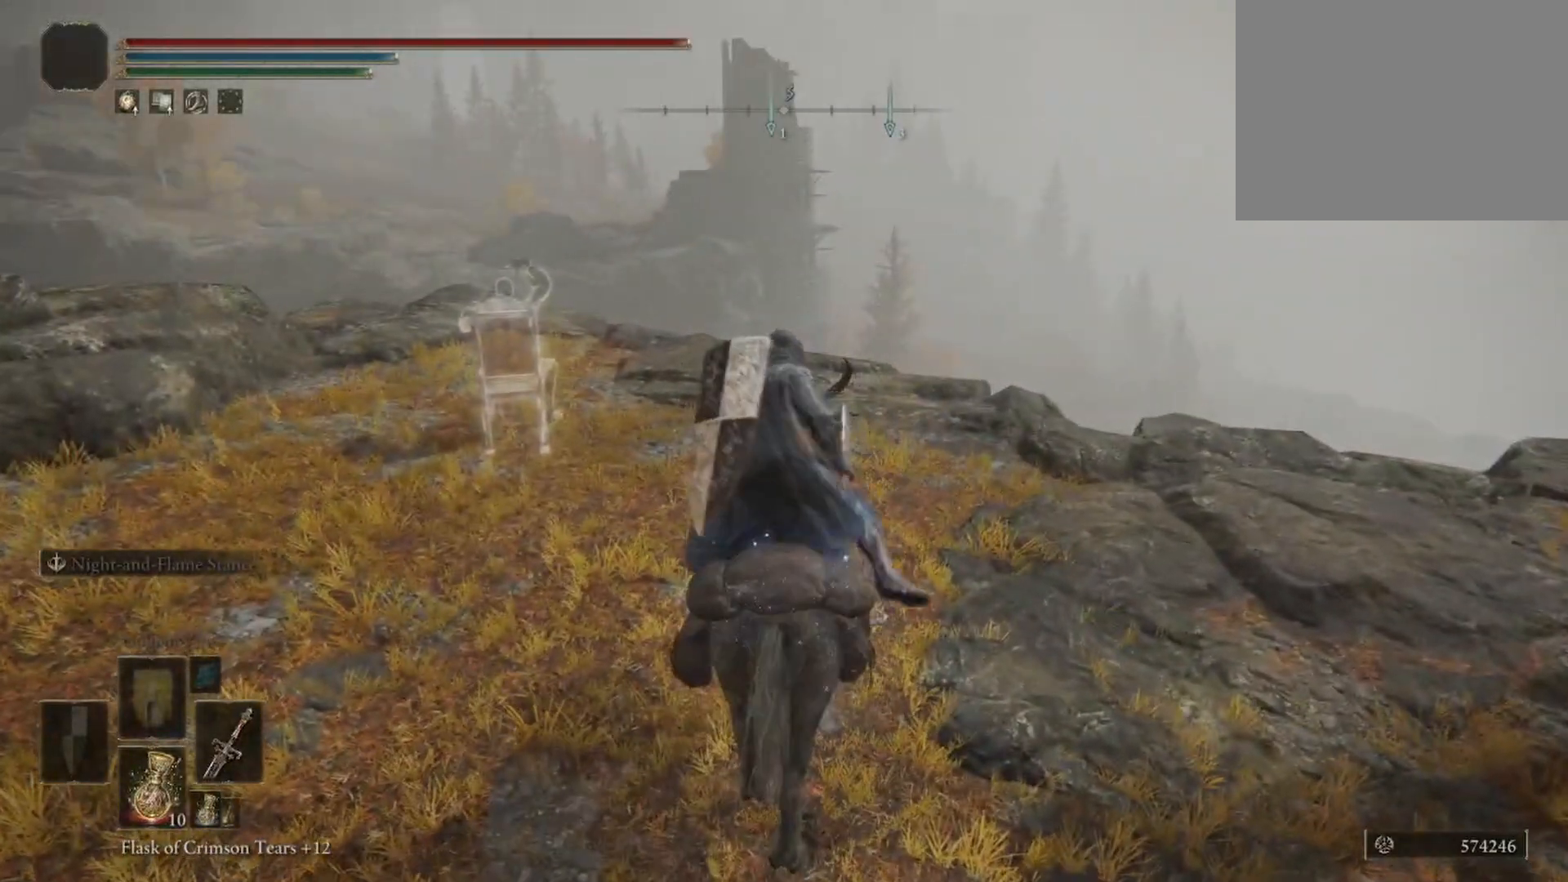
{"buttons": [], "left_stick": "center", "right_stick": "left", "events": [[183, "right_stick", "left"], [333, "right_stick", "center"], [417, "left_stick", "center"], [483, "right_stick", "left"]]}